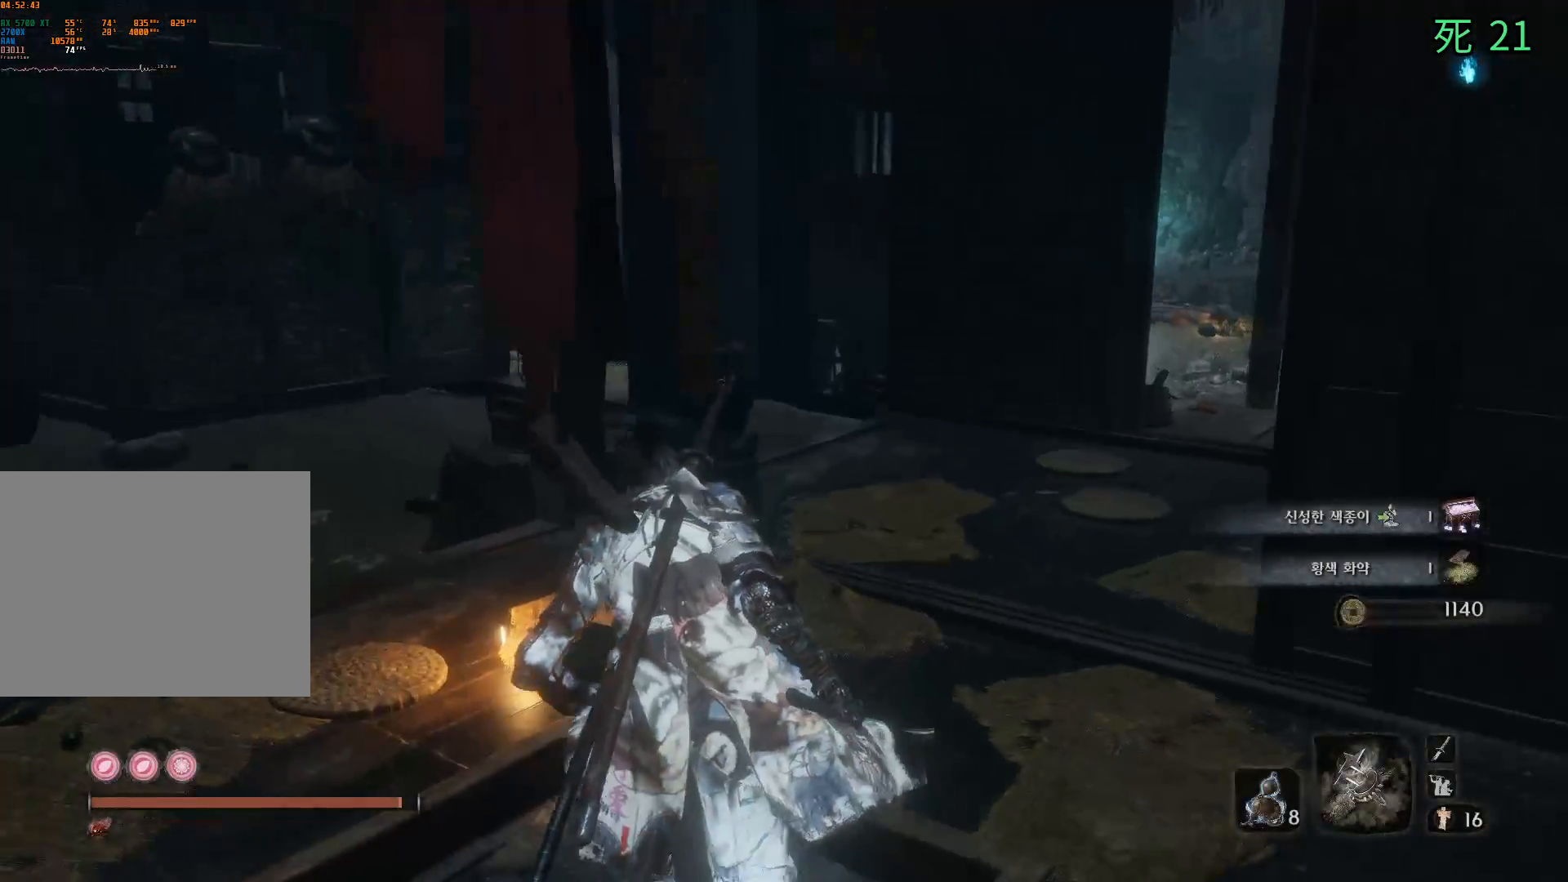
Gameplay with a controller (Xbox layout); each line is a JSON object with the inputs held at the frame after it. "events" lists button and stick changes between this image and that frame as [ms after this image, input, new state], when the widget could be followed in between. Not read: DPAD_DOWN DPAD_LEFT DPAD_RIGHT DPAD_UP L1 L2 L3 R1 R2 R3 other_buttons right_stick.
{"buttons": [], "left_stick": "up", "events": []}
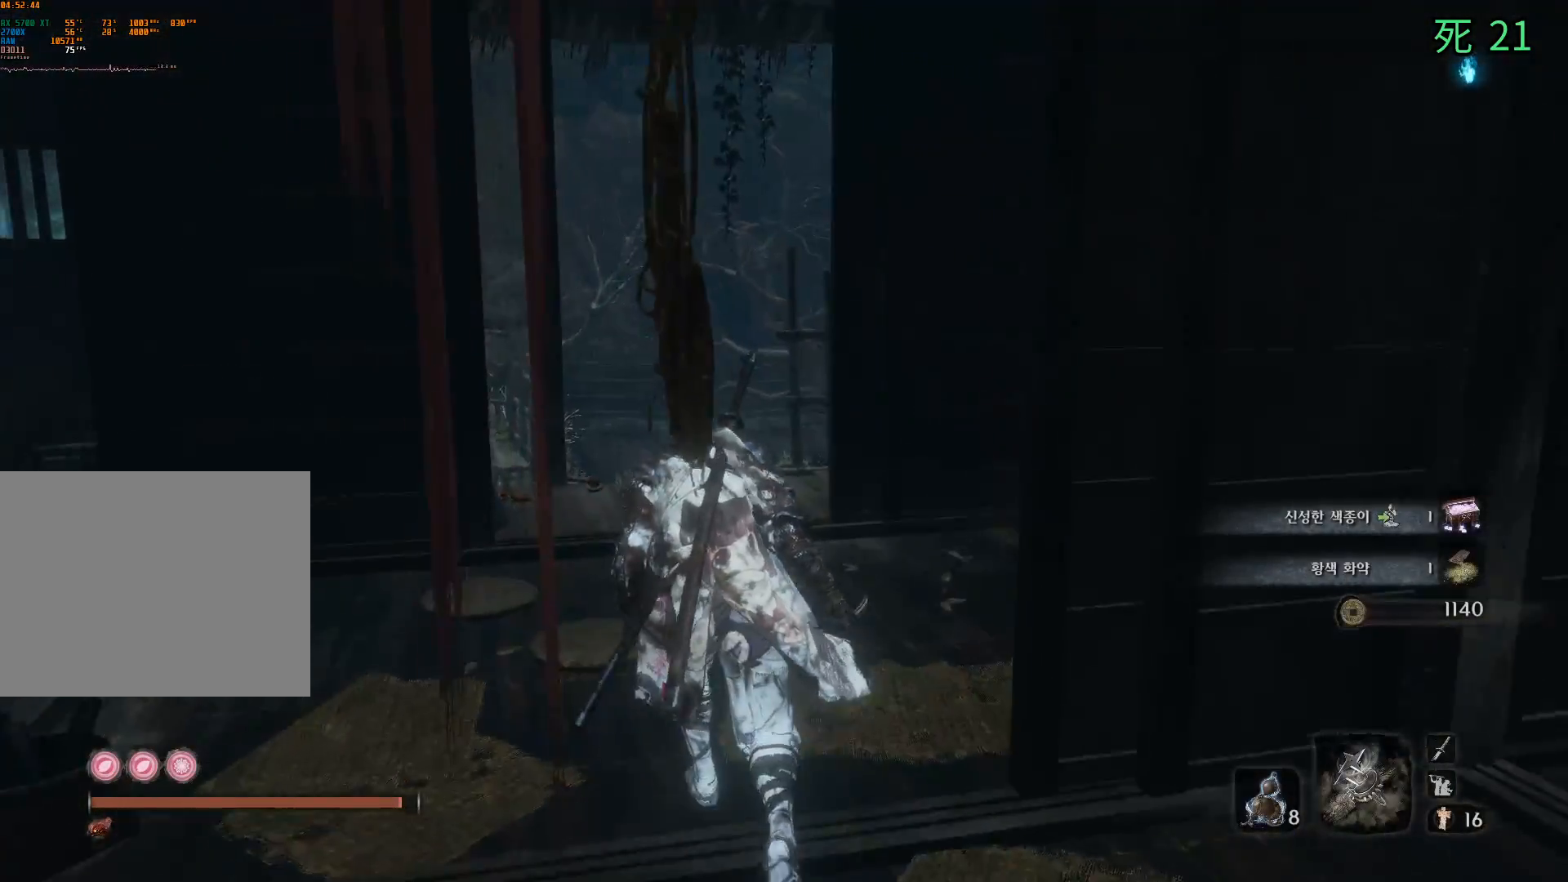
{"buttons": [], "left_stick": "center", "events": [[317, "left_stick", "center"]]}
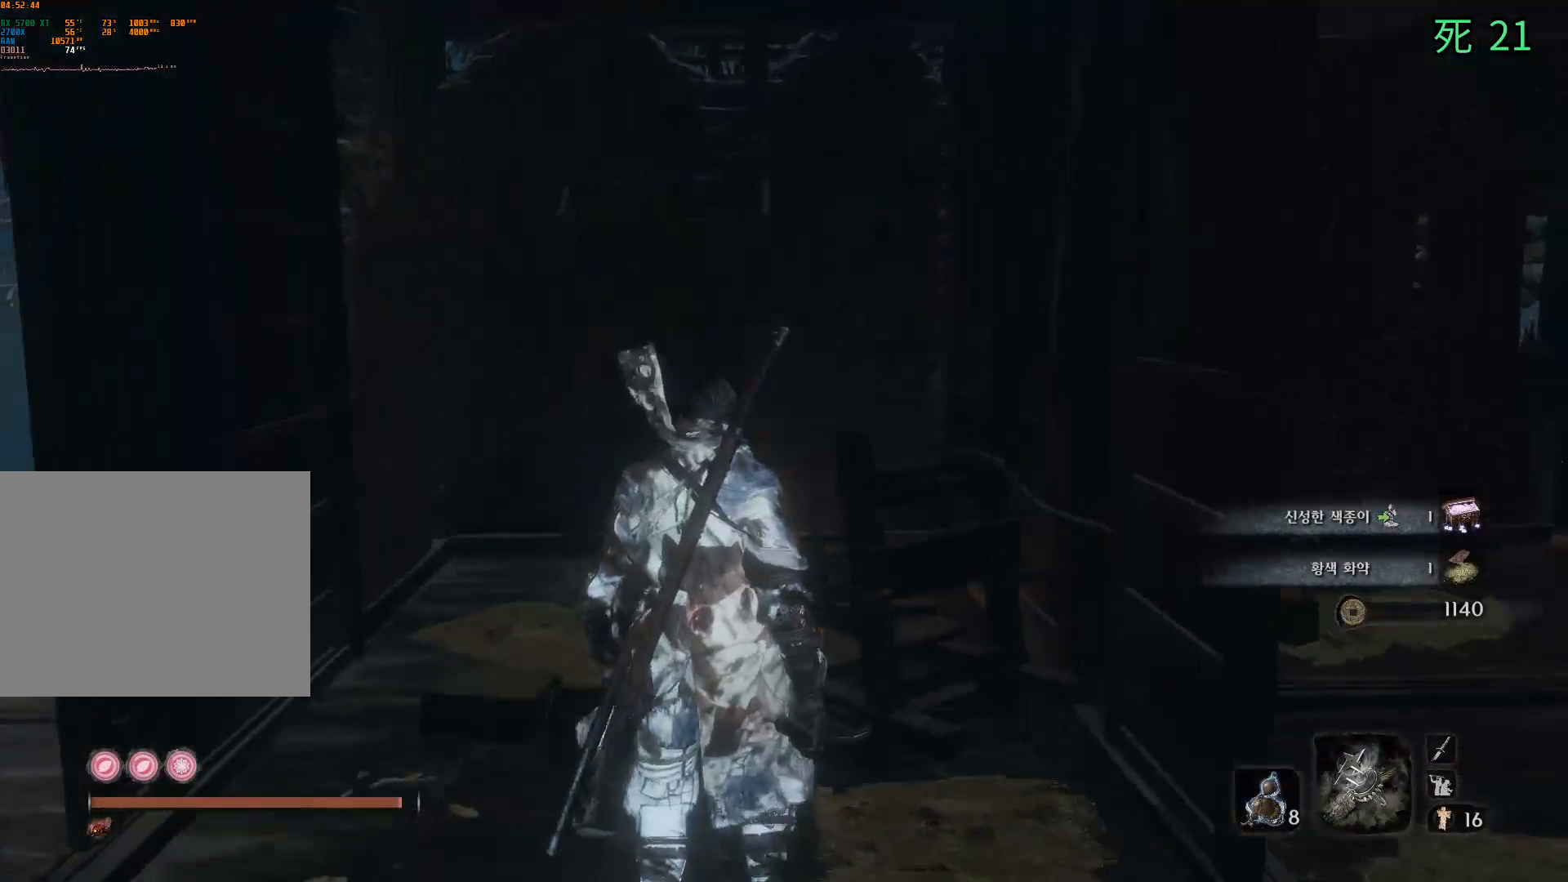
{"buttons": [], "left_stick": "up-right", "events": [[350, "left_stick", "up-right"]]}
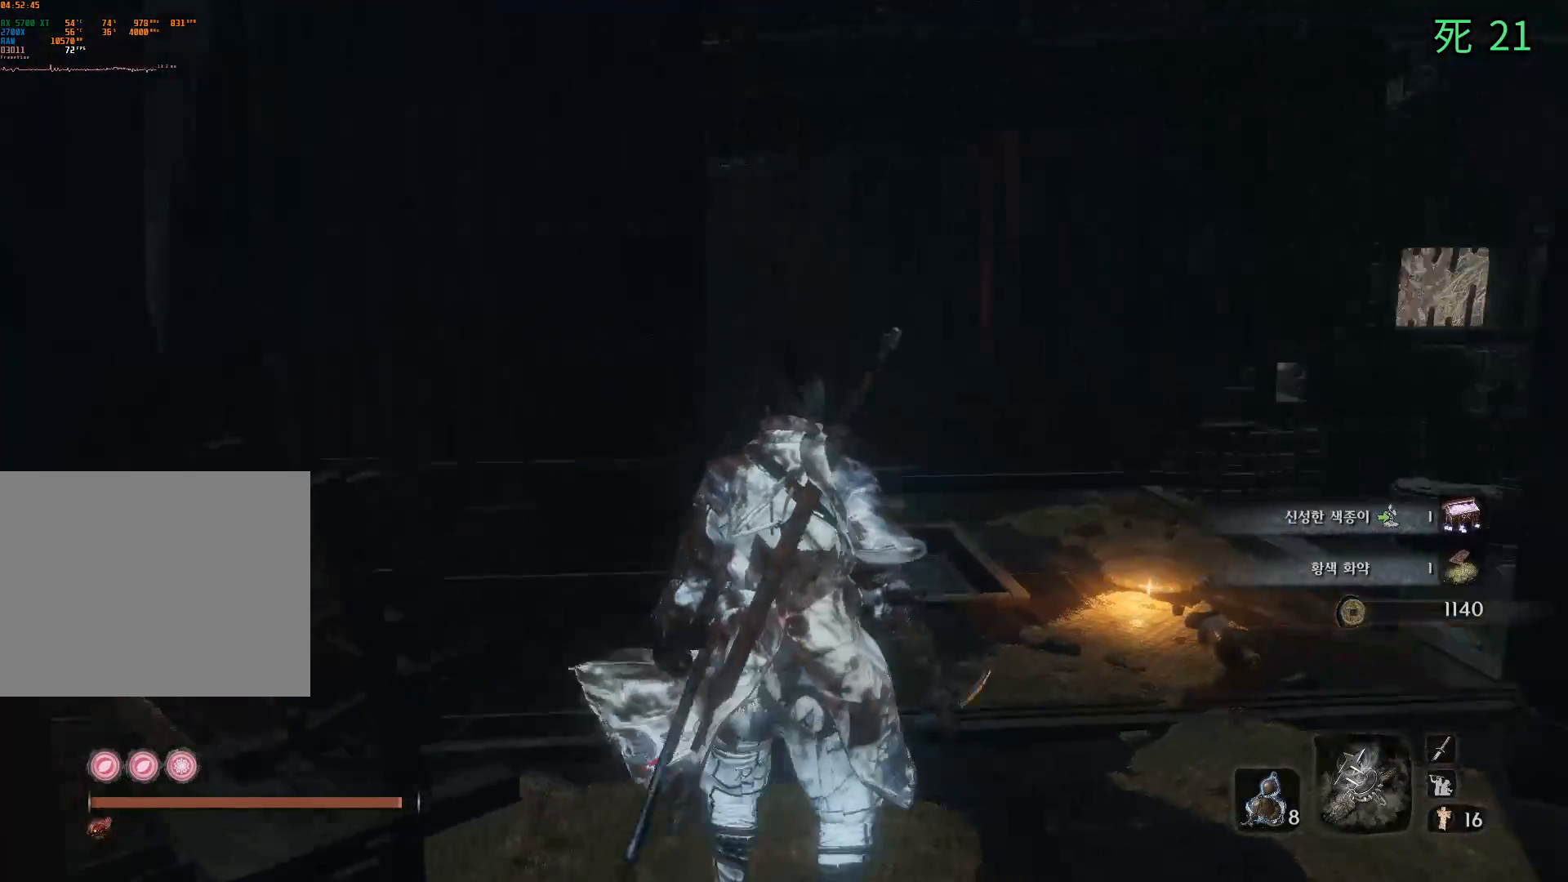
{"buttons": [], "left_stick": "up-right", "events": []}
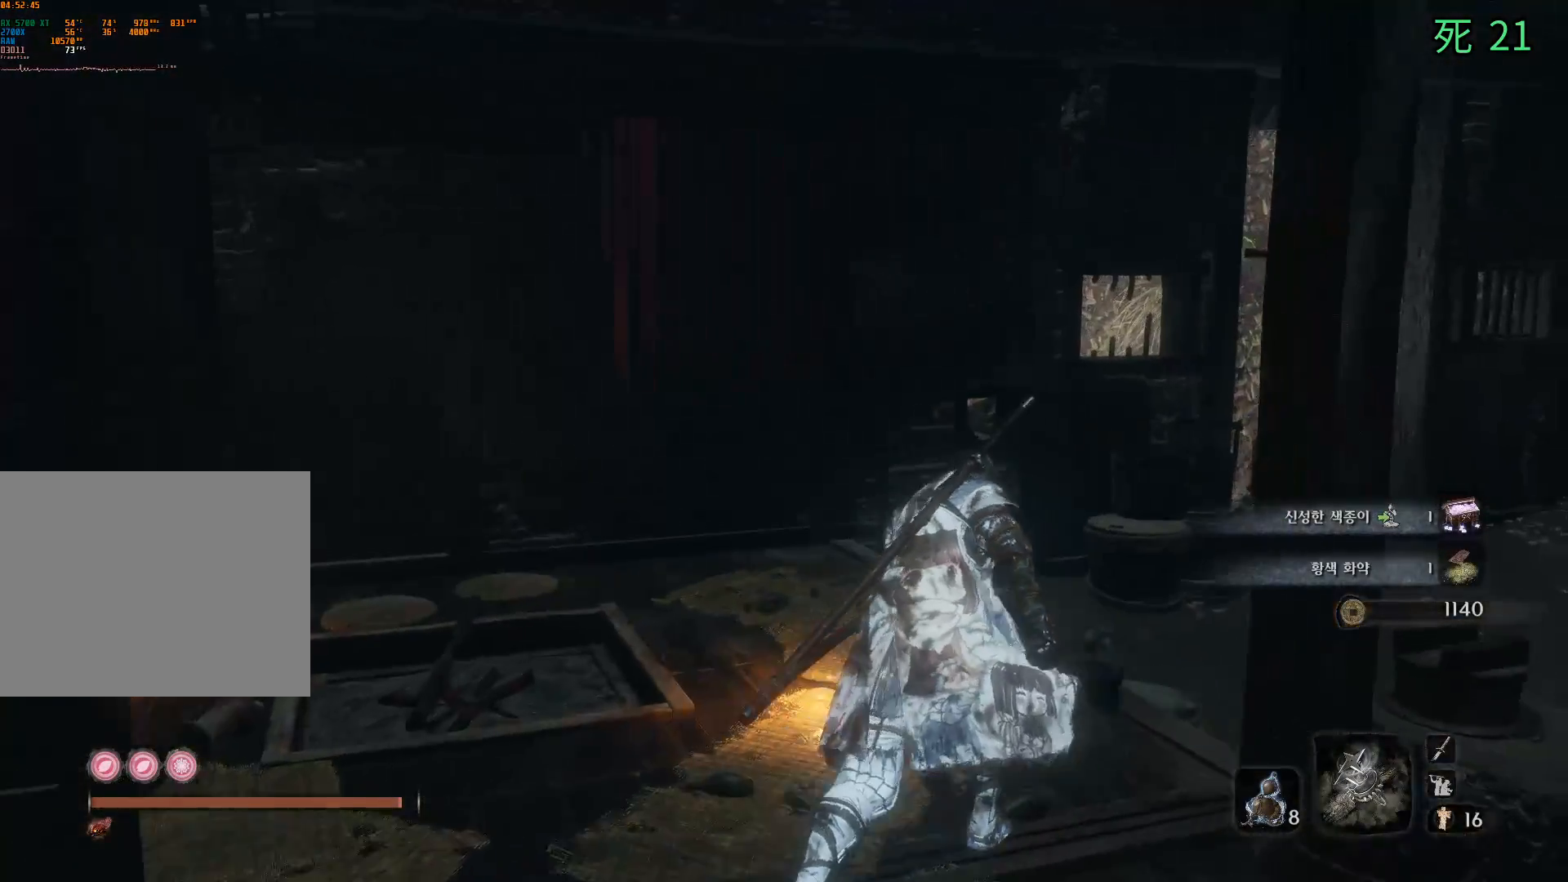
{"buttons": [], "left_stick": "up-right", "events": []}
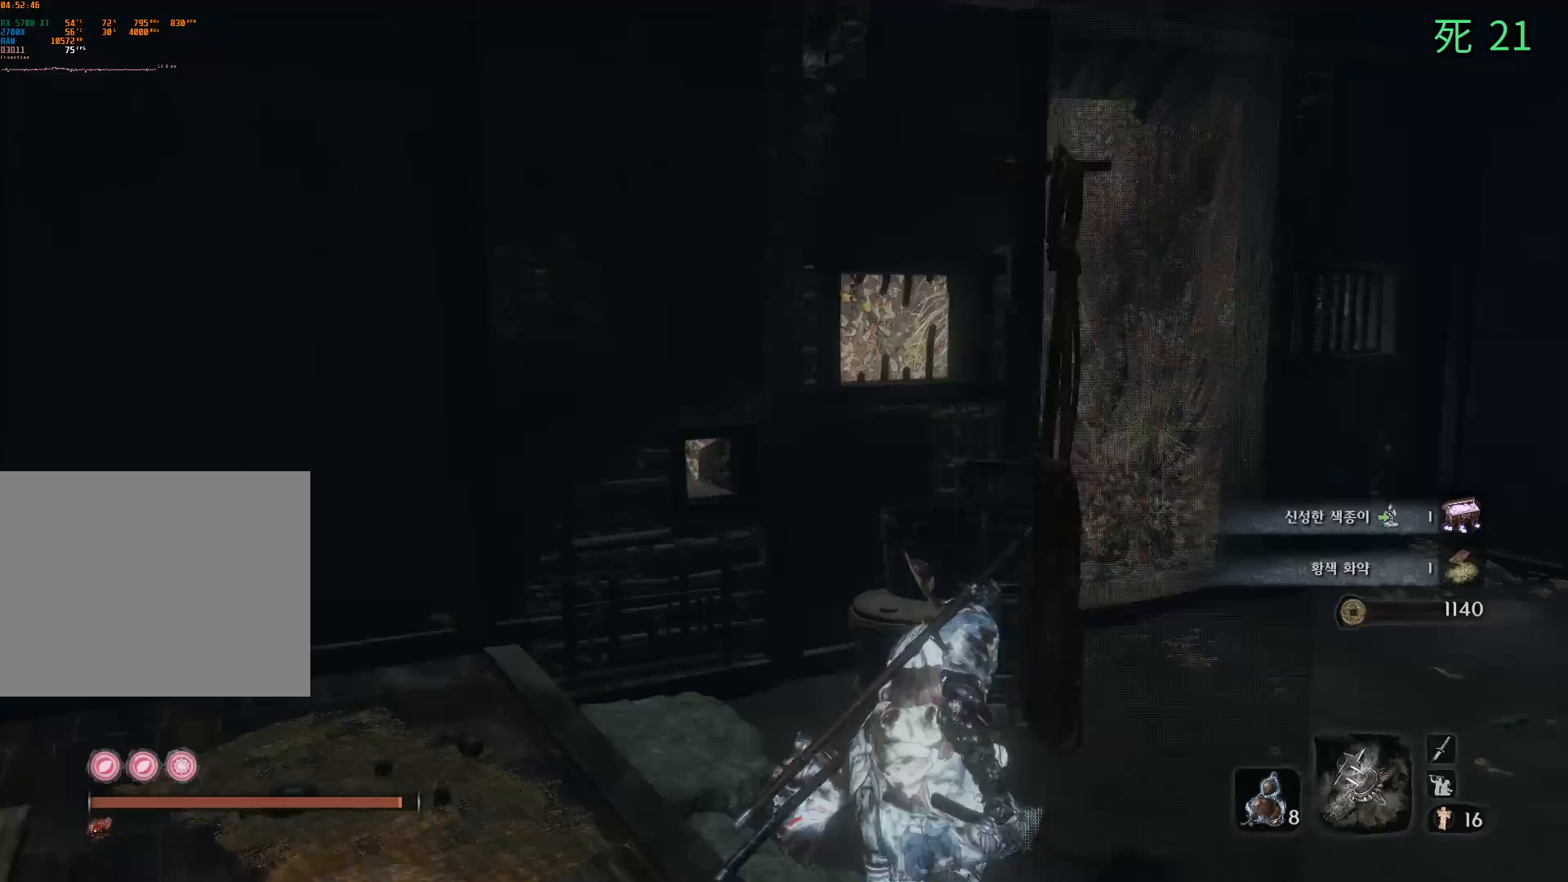
{"buttons": [], "left_stick": "up", "events": [[217, "left_stick", "up"]]}
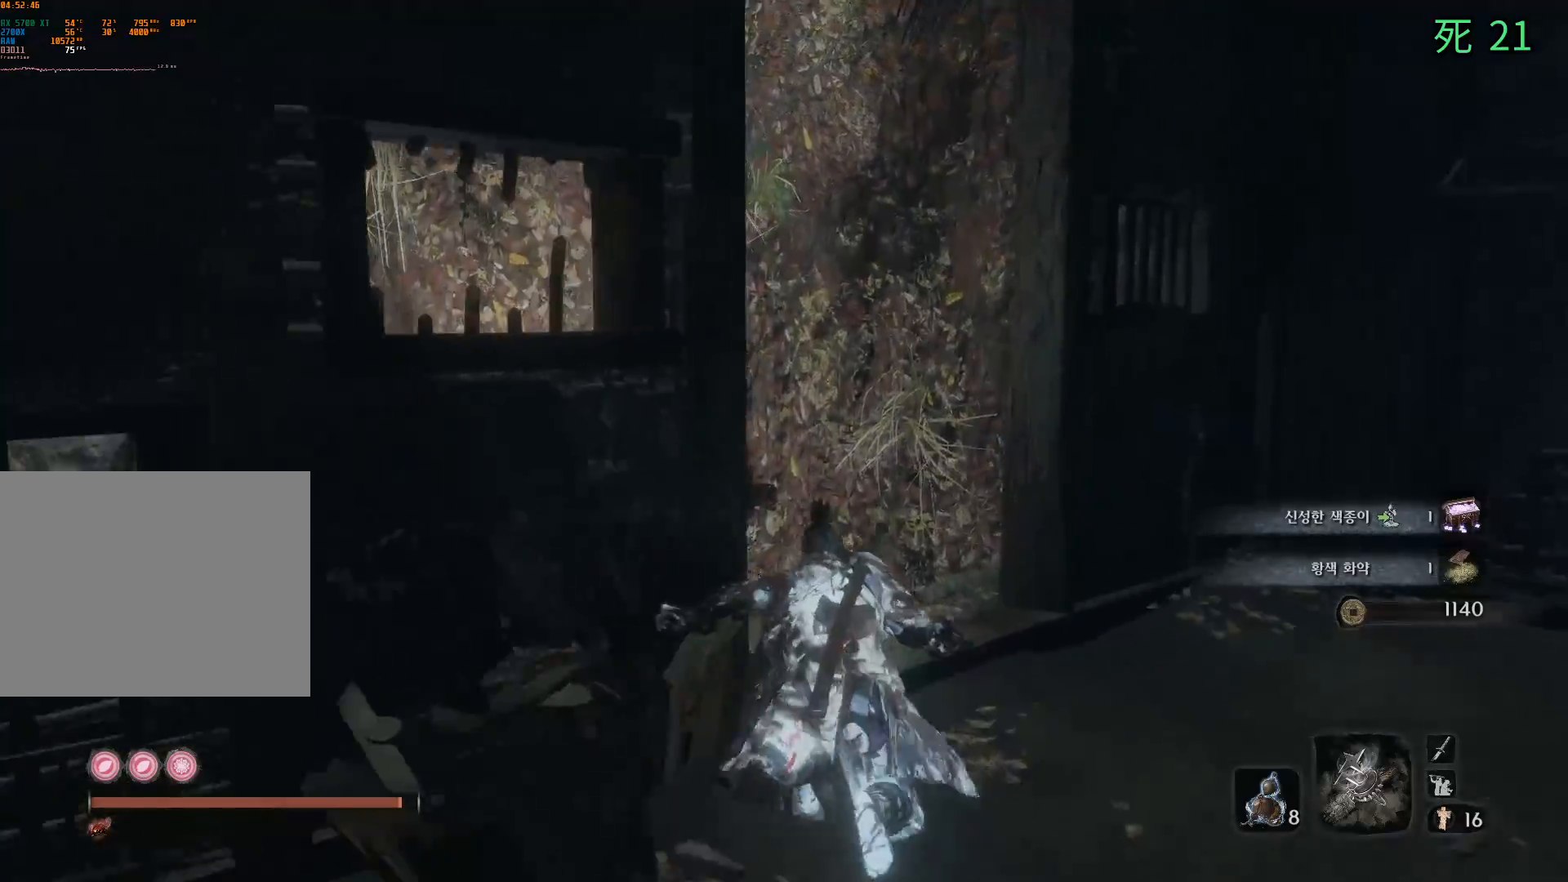
{"buttons": [], "left_stick": "up", "events": []}
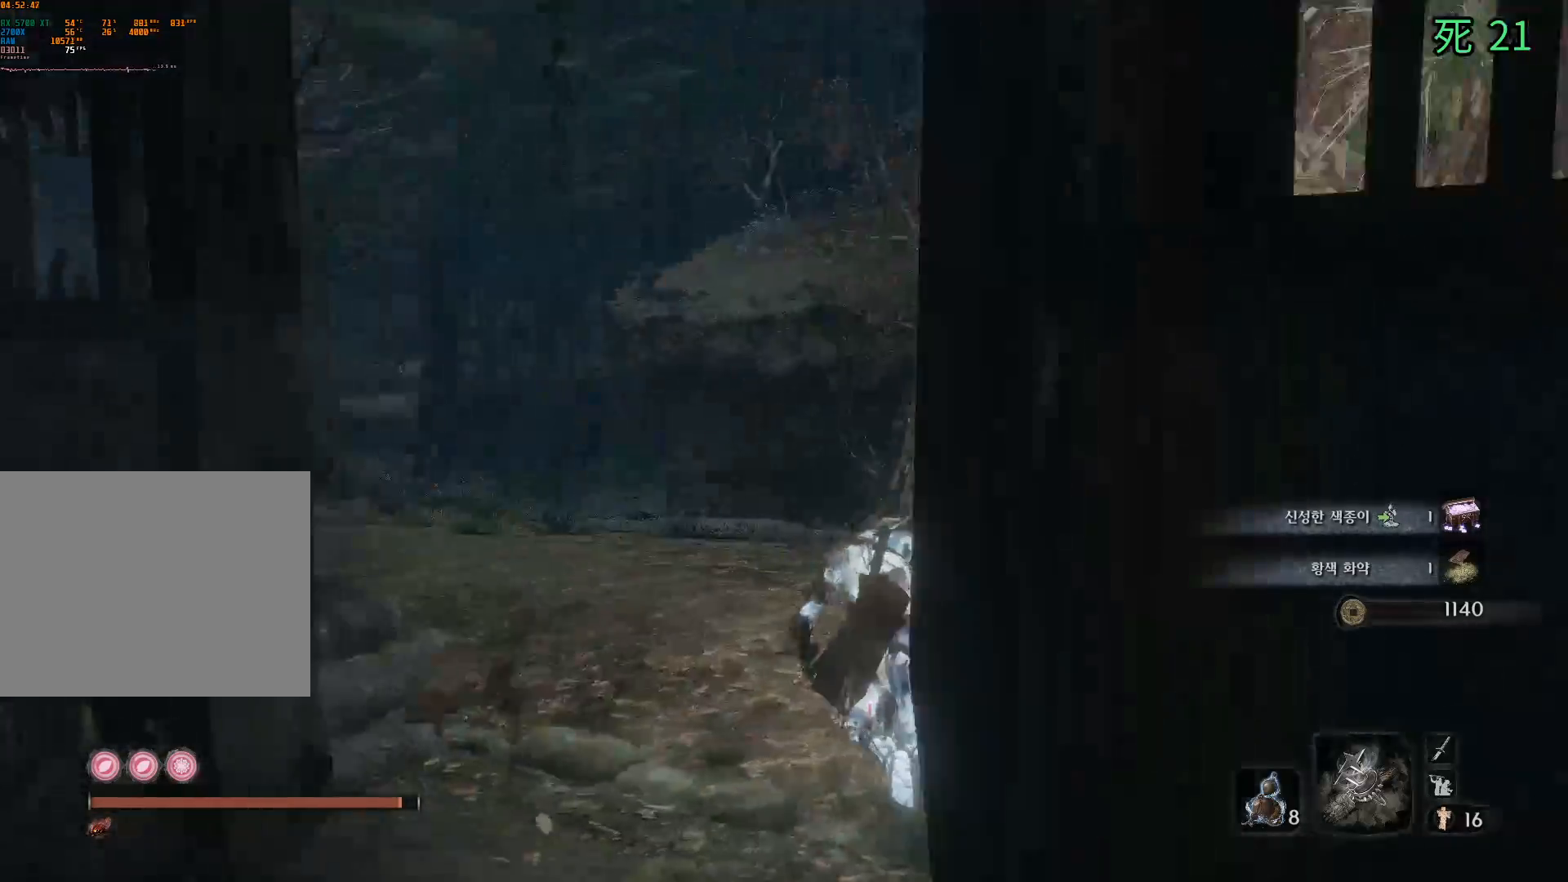
{"buttons": [], "left_stick": "up", "events": []}
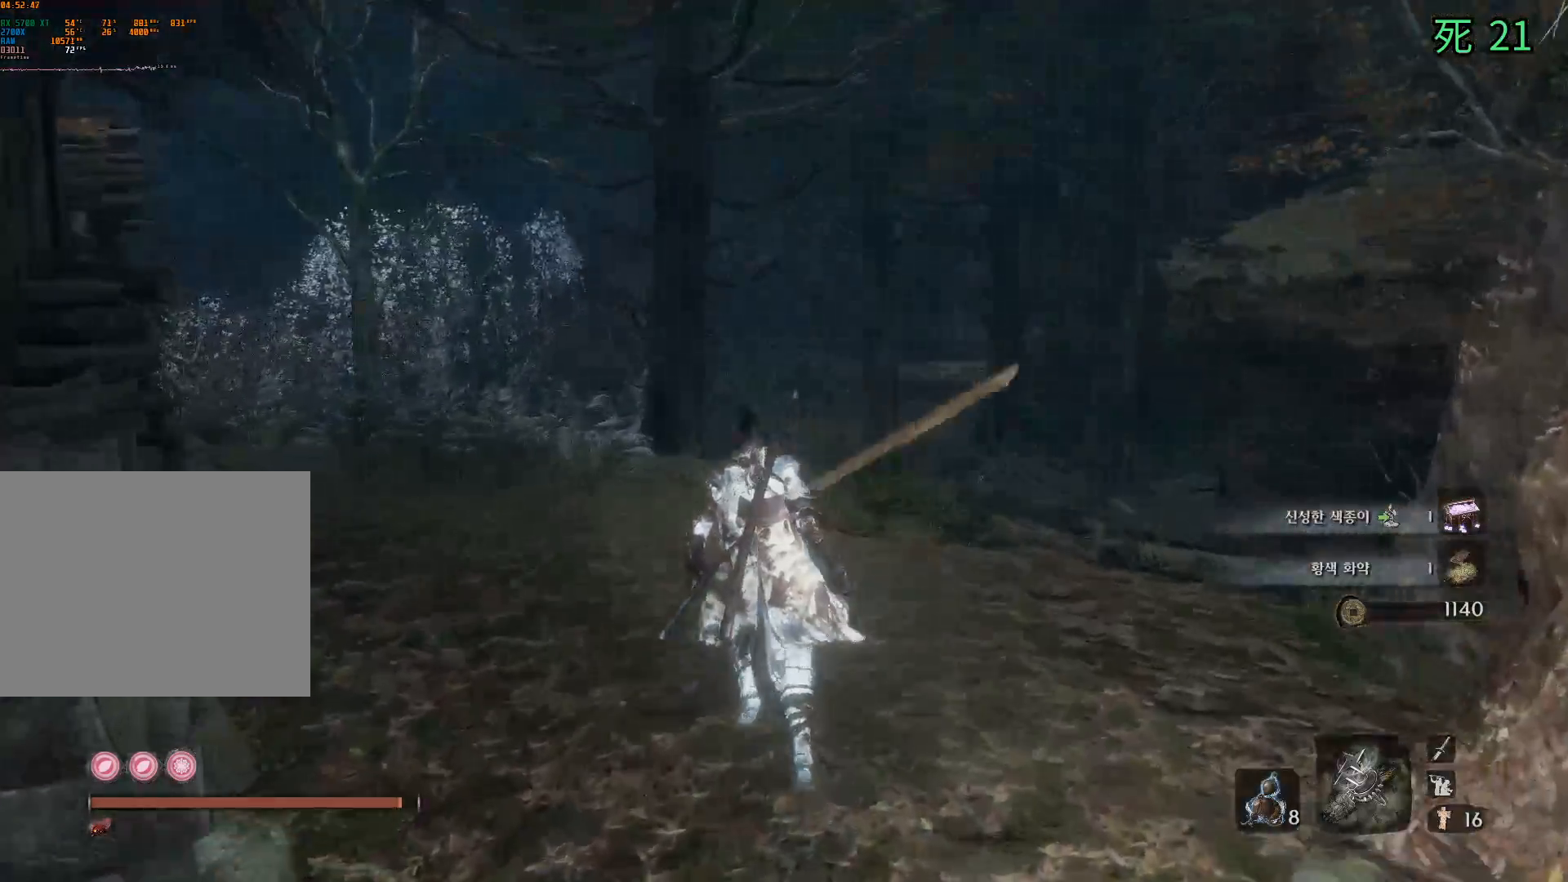
{"buttons": [], "left_stick": "up", "events": []}
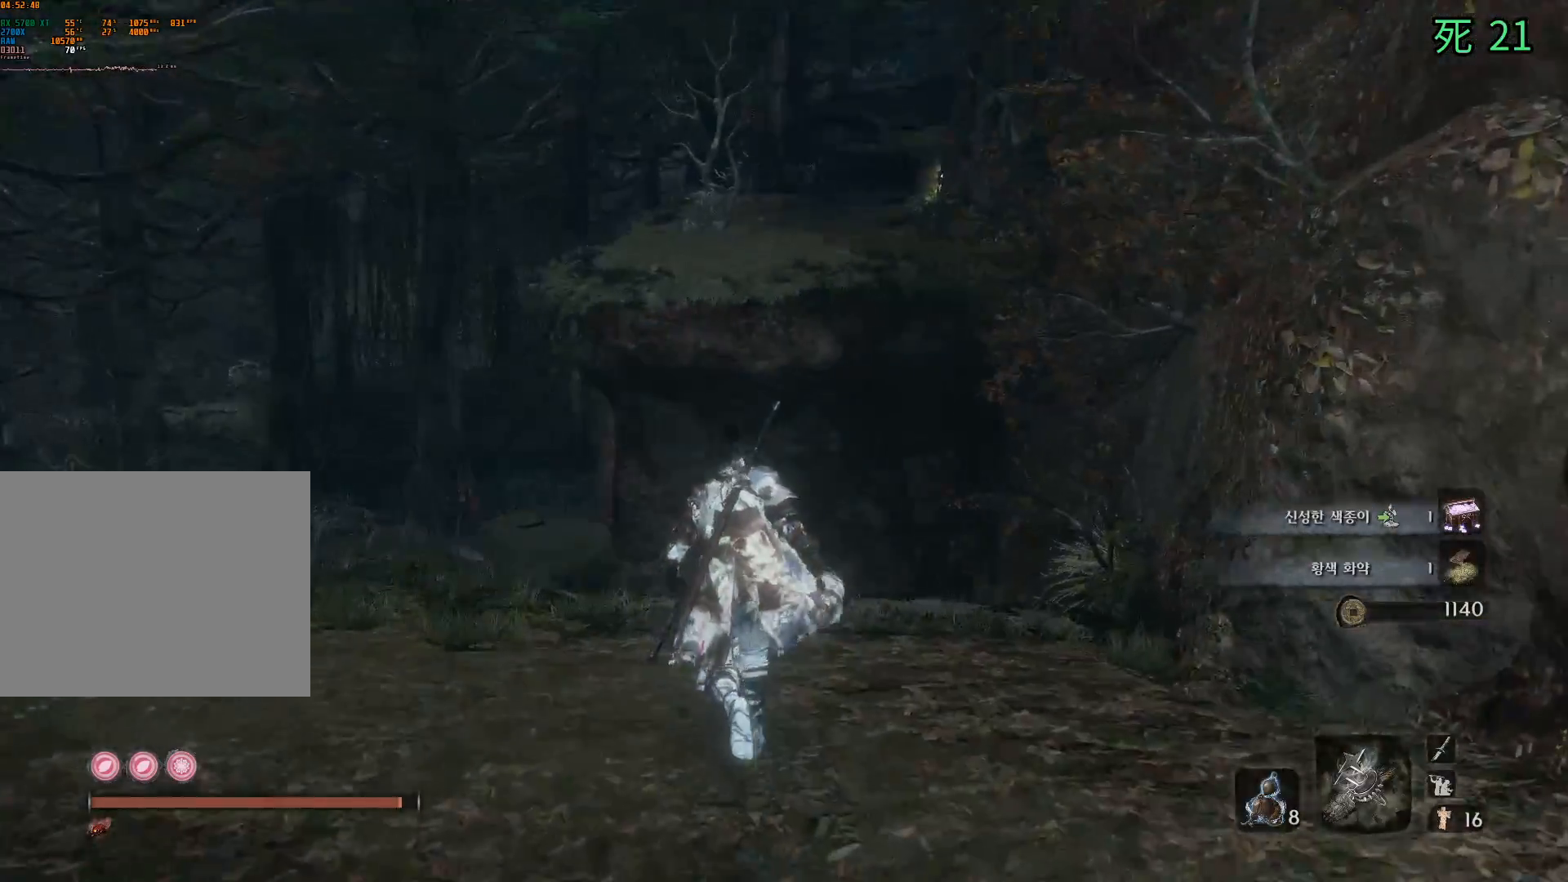
{"buttons": [], "left_stick": "up", "events": []}
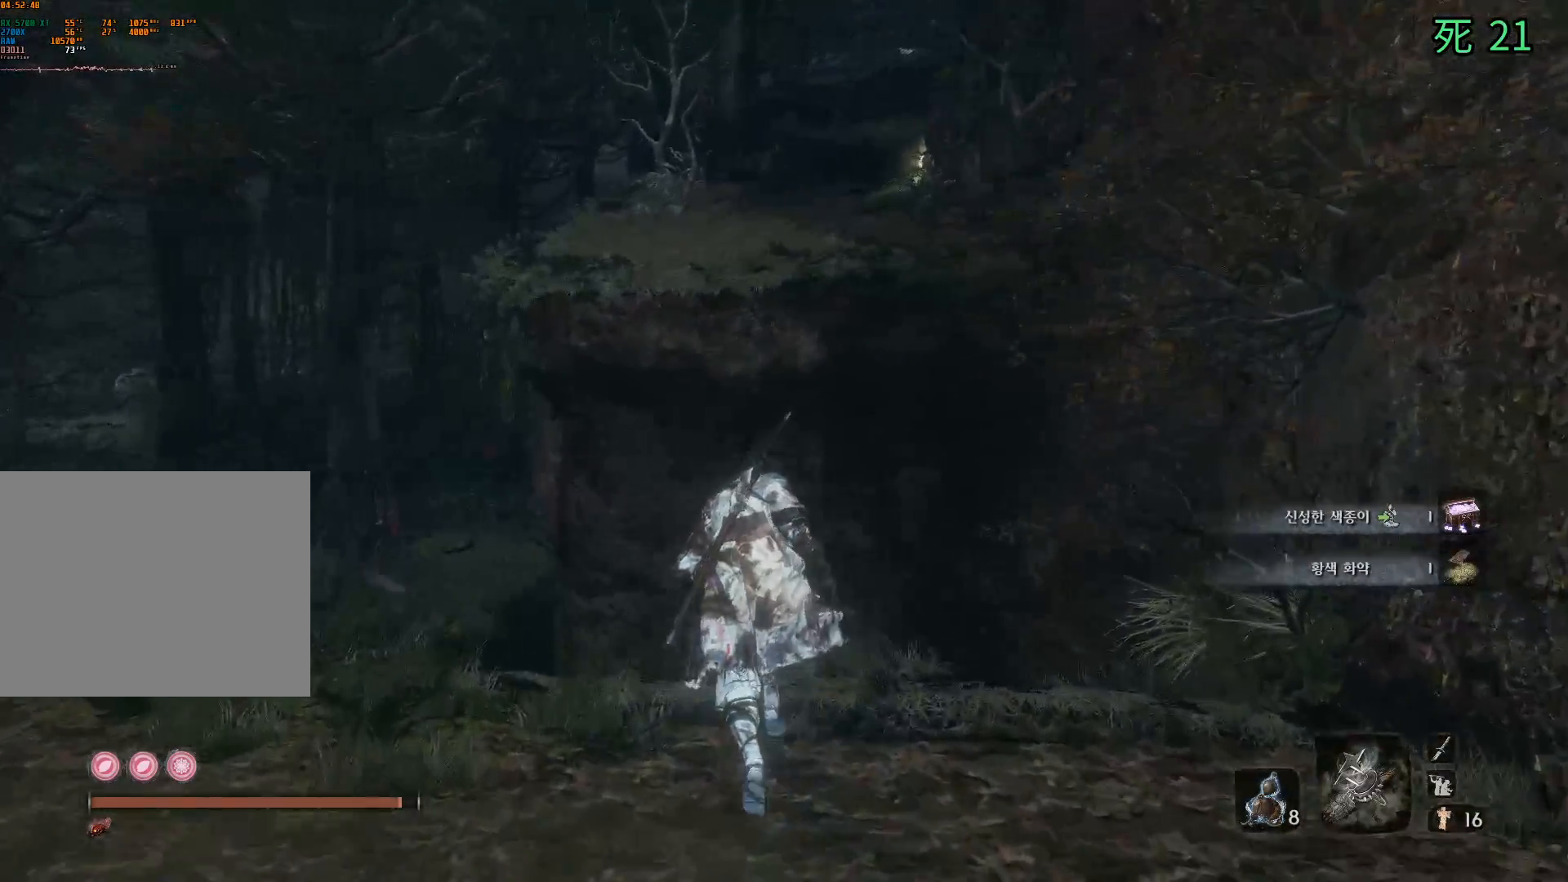
{"buttons": [], "left_stick": "up", "events": [[367, "A", "down"], [483, "A", "up"]]}
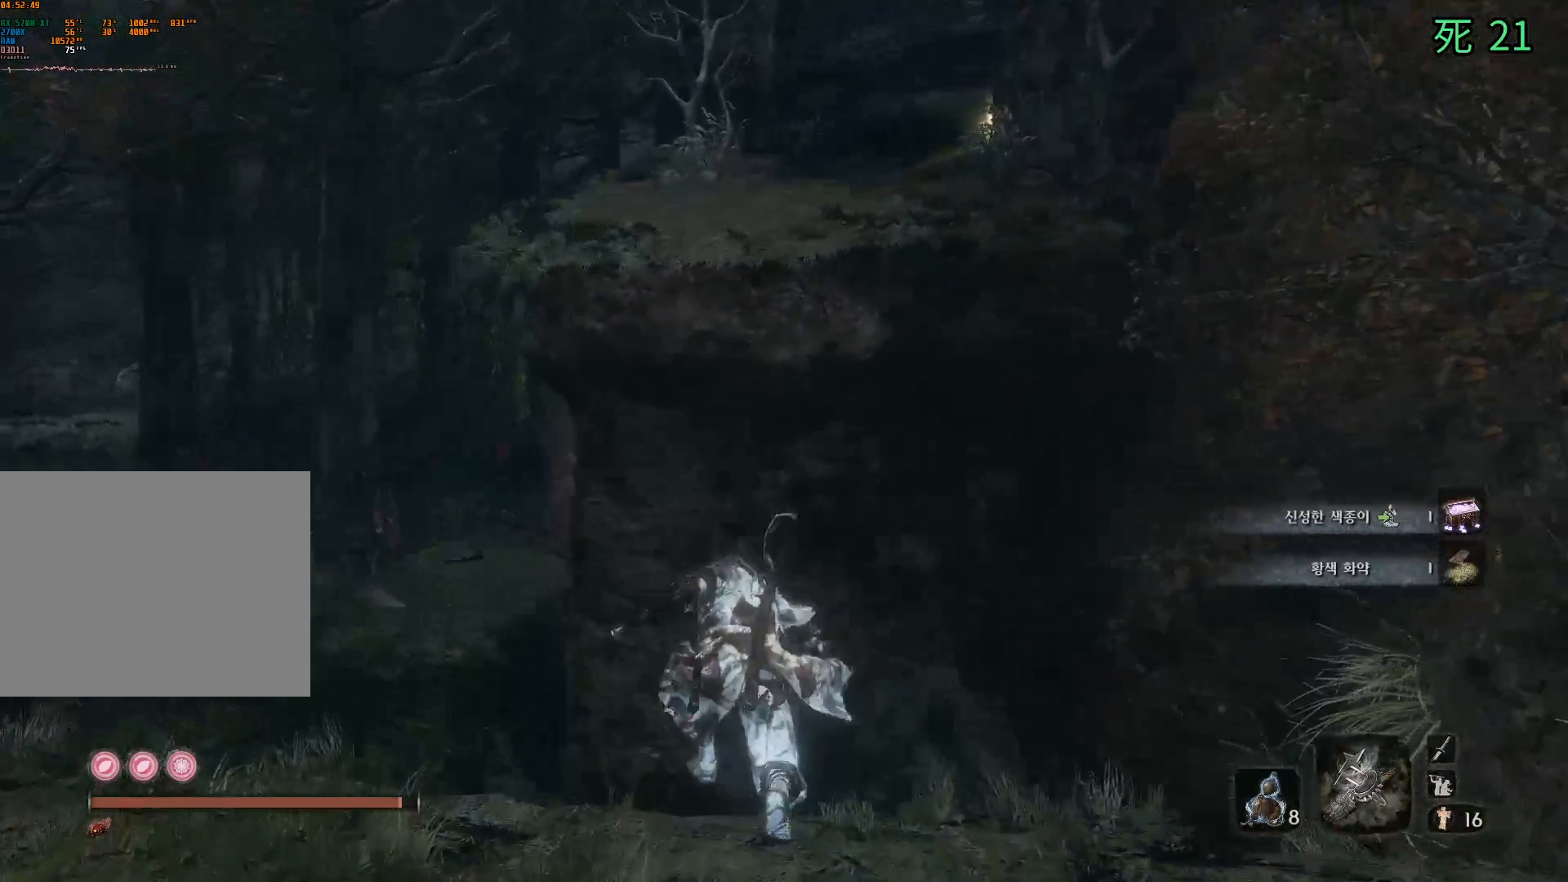
{"buttons": [], "left_stick": "up", "events": []}
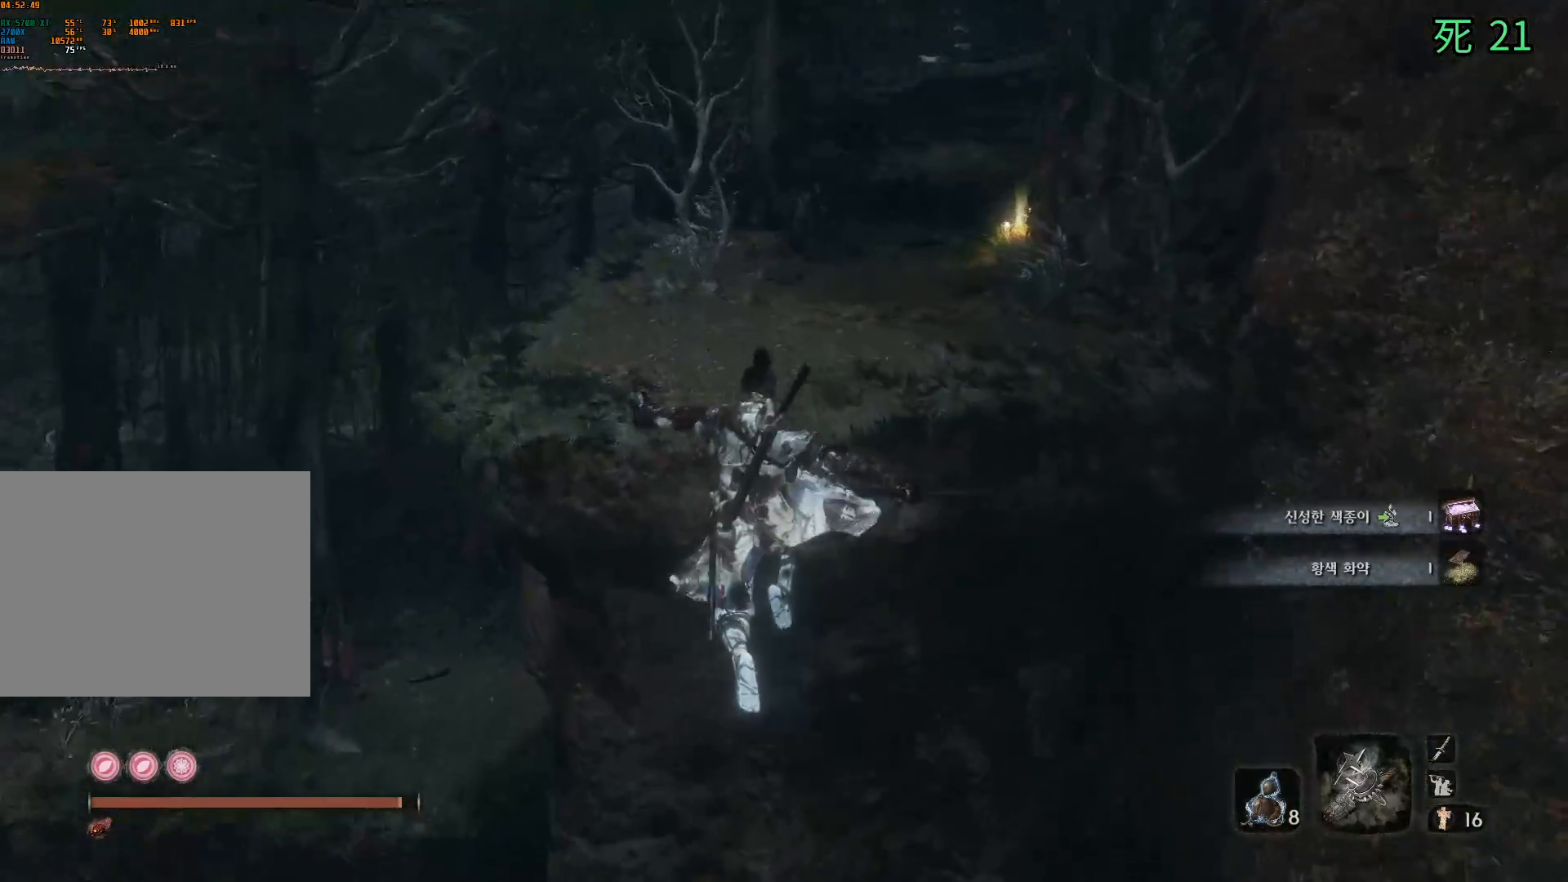
{"buttons": [], "left_stick": "up", "events": []}
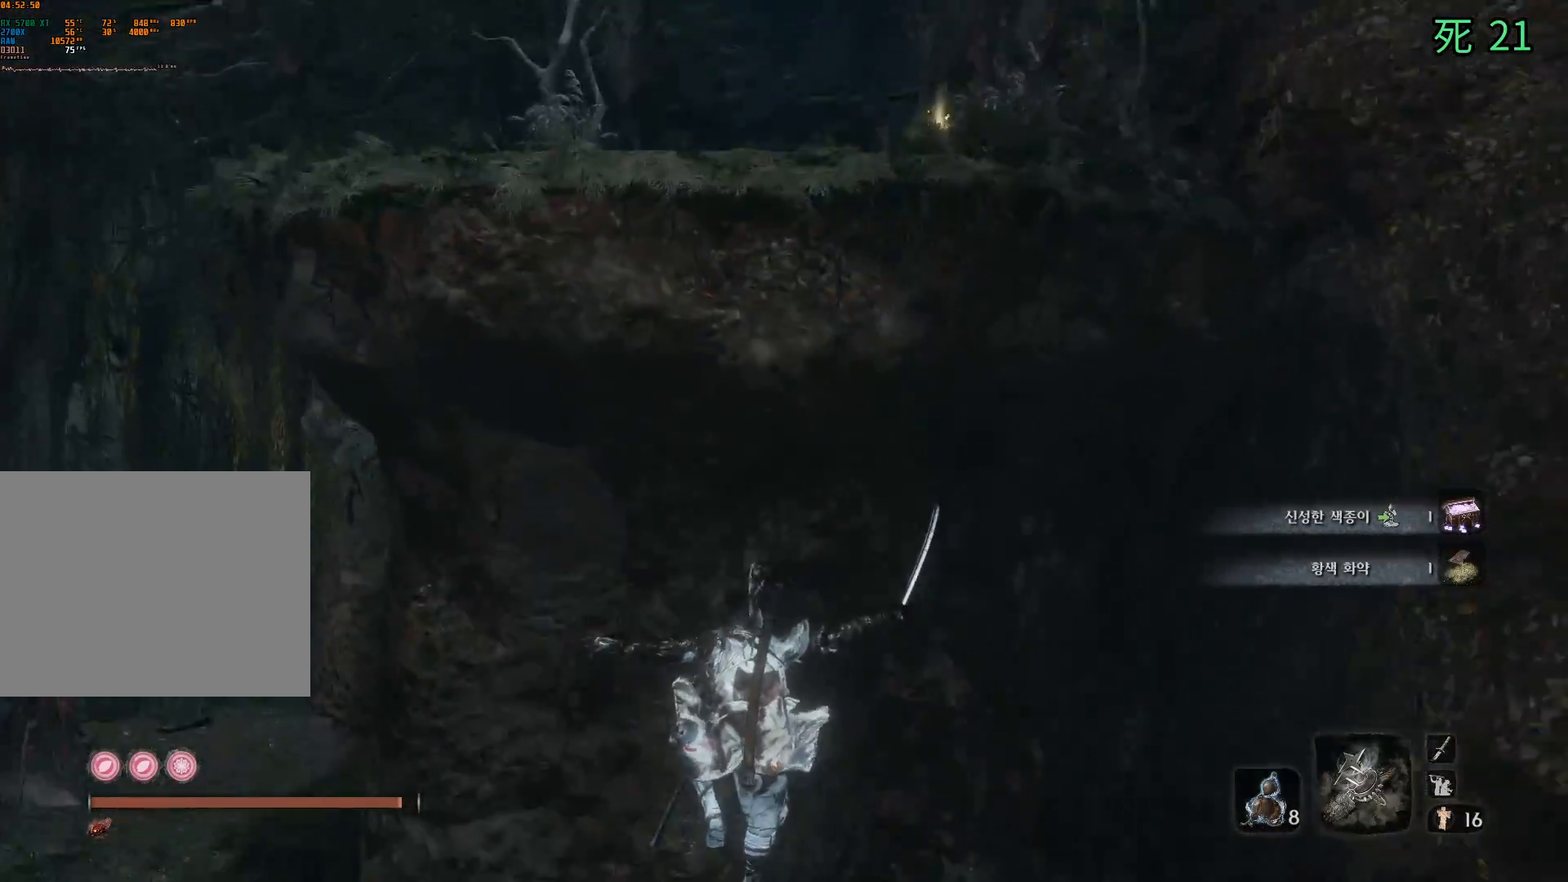
{"buttons": [], "left_stick": "center", "events": [[100, "left_stick", "center"]]}
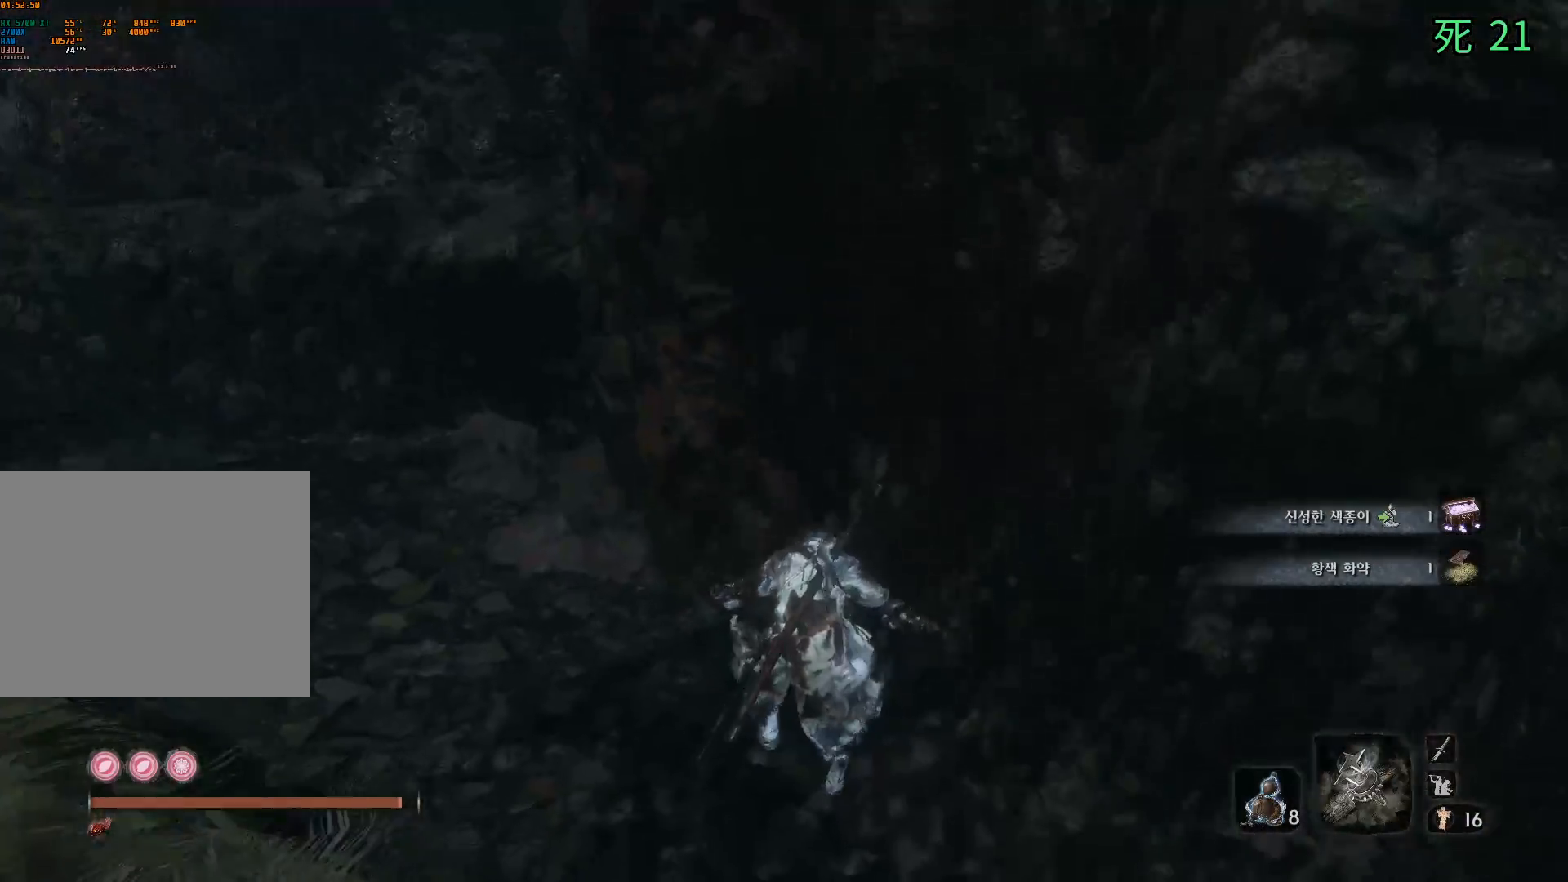
{"buttons": [], "left_stick": "left", "events": [[17, "left_stick", "left"]]}
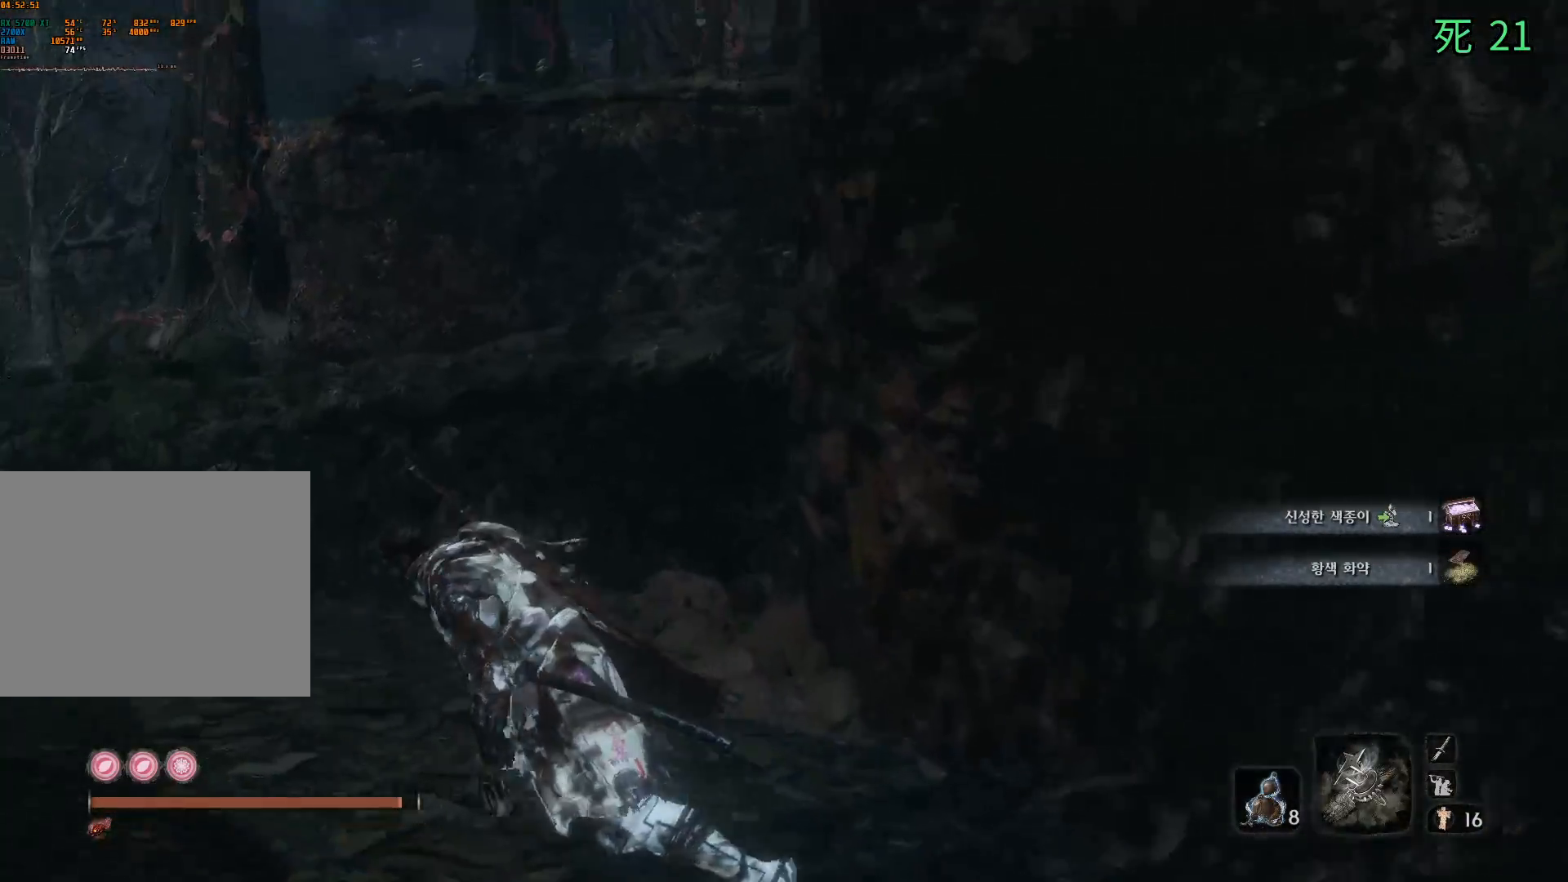
{"buttons": [], "left_stick": "up-left", "events": [[17, "left_stick", "up-left"], [400, "A", "down"], [500, "A", "up"]]}
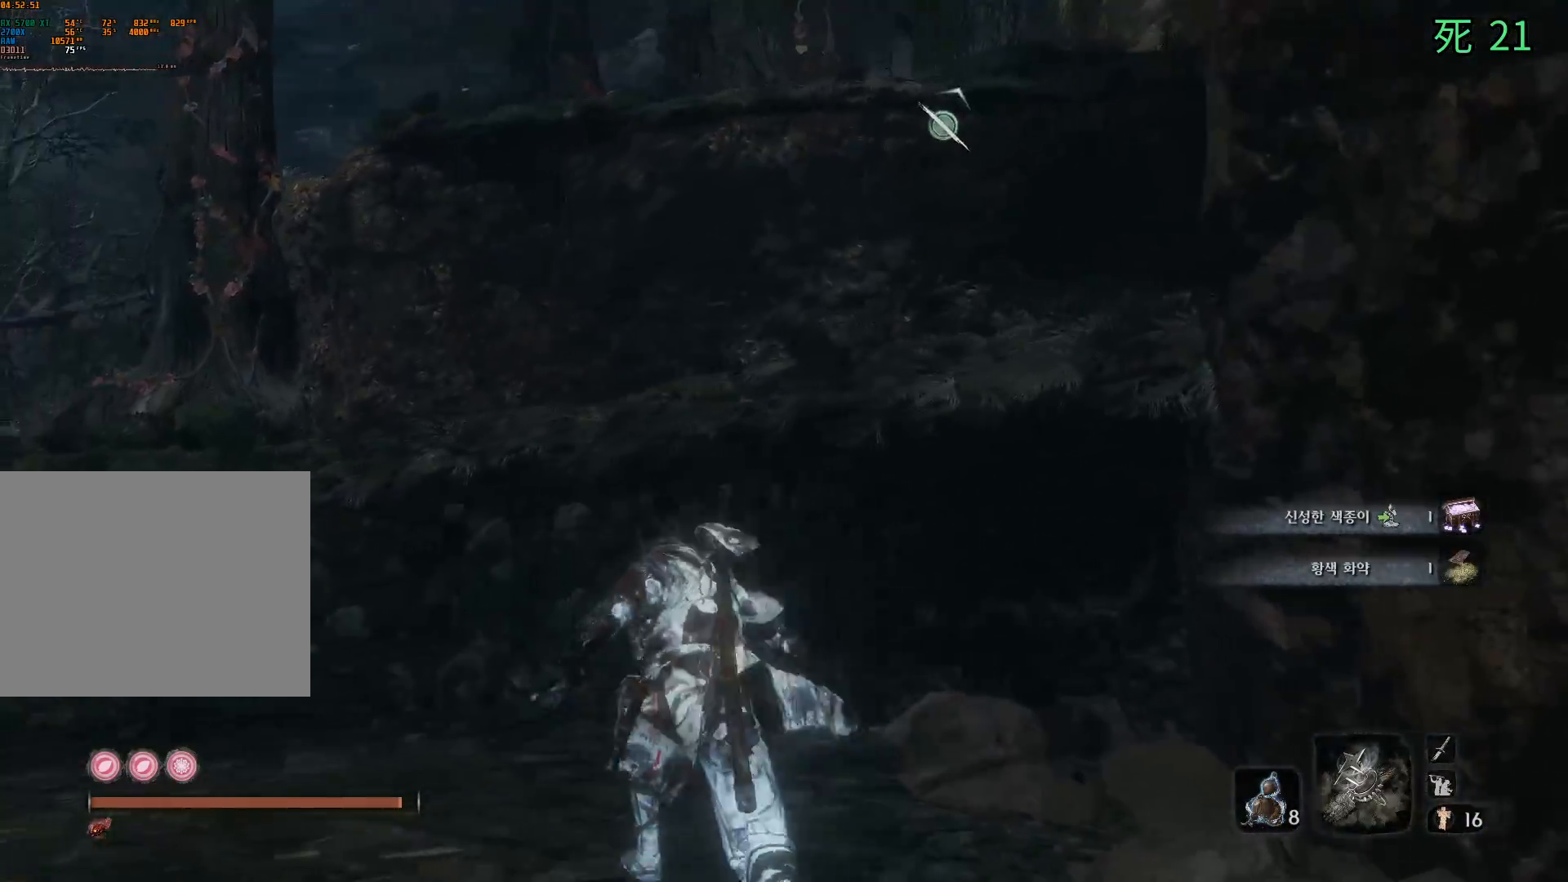
{"buttons": [], "left_stick": "up", "events": [[100, "left_stick", "up"]]}
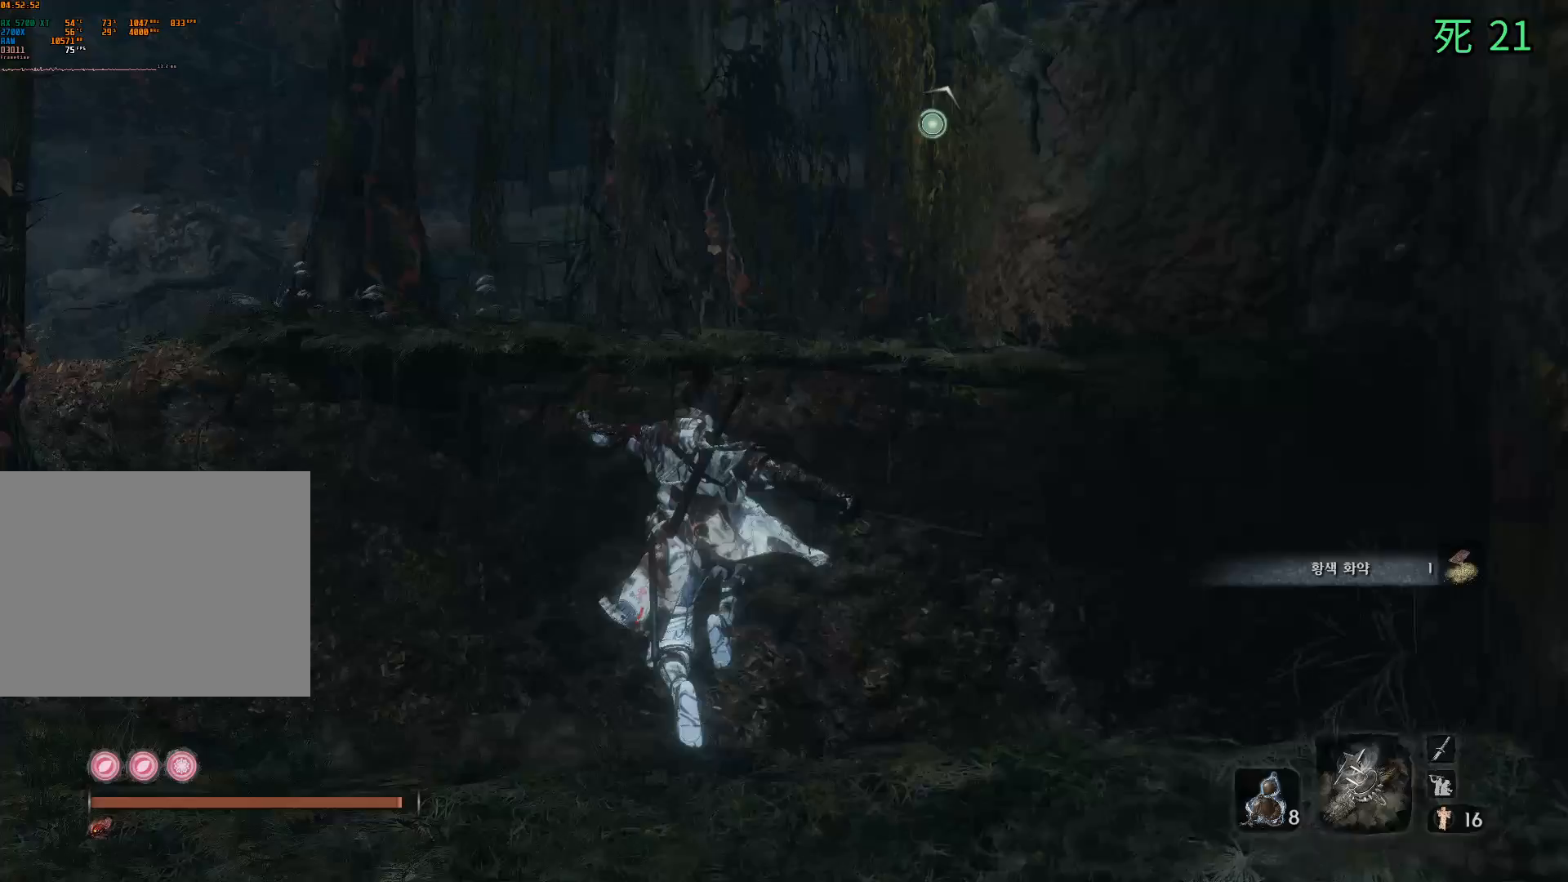
{"buttons": [], "left_stick": "center", "events": [[67, "left_stick", "up-right"], [333, "left_stick", "center"]]}
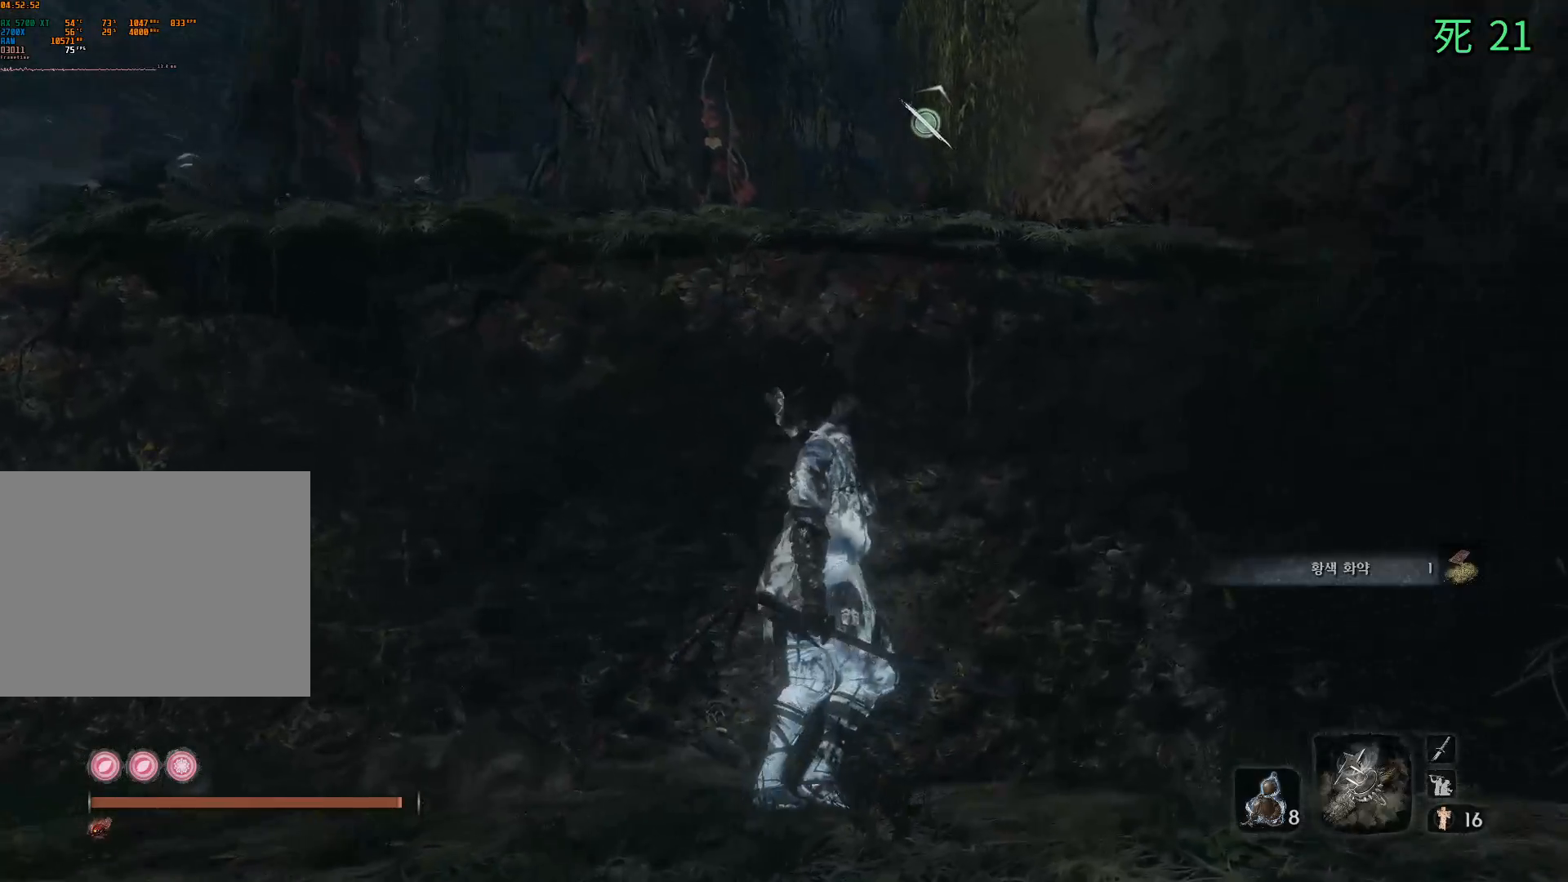
{"buttons": [], "left_stick": "up", "events": [[500, "left_stick", "up"]]}
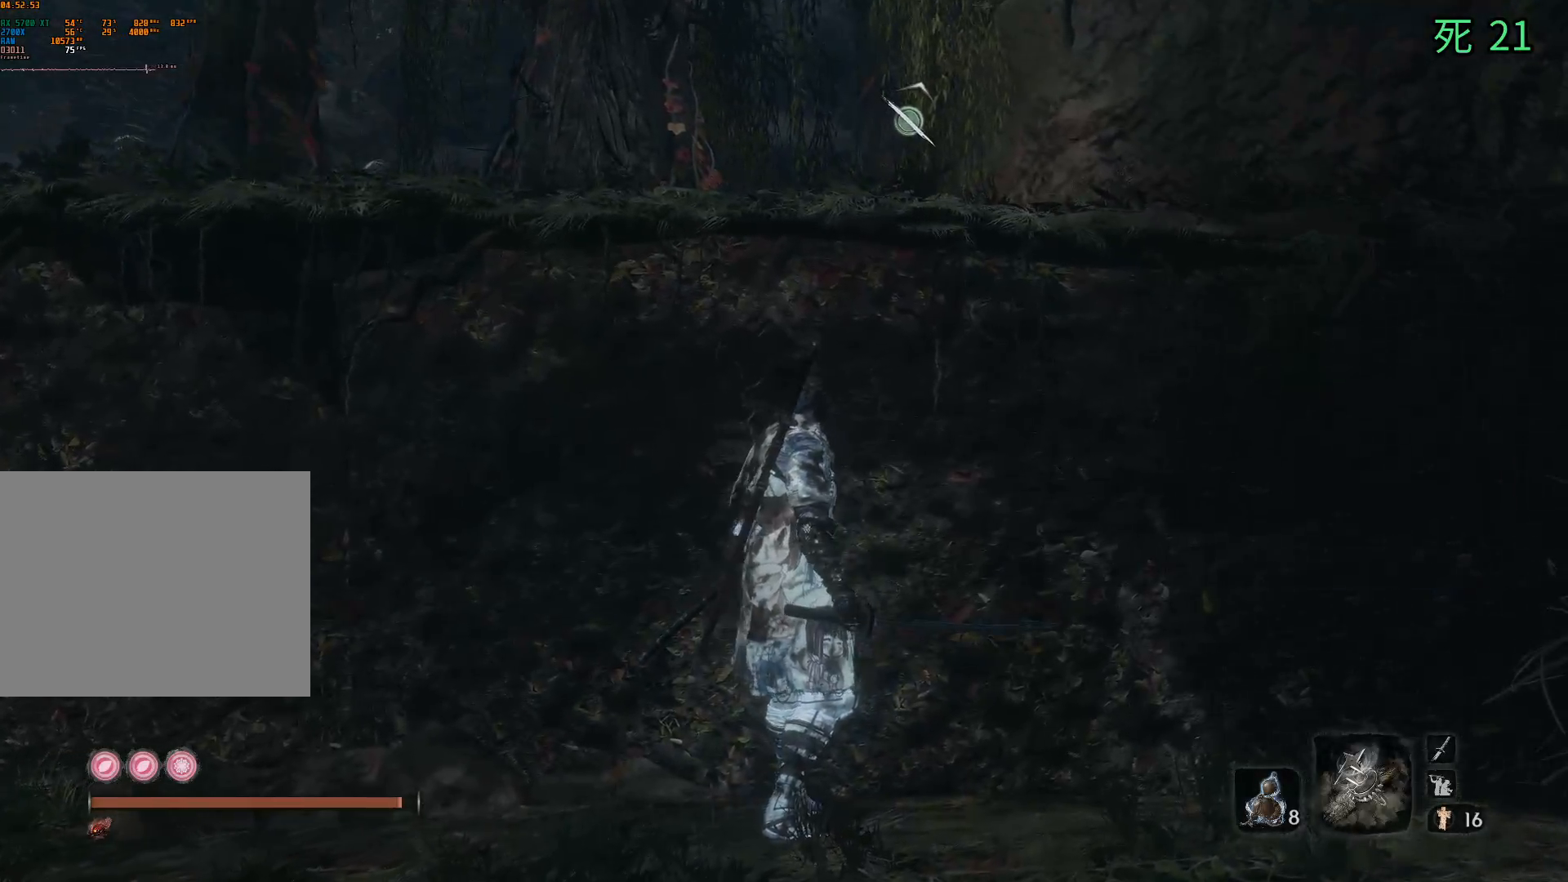
{"buttons": [], "left_stick": "up", "events": [[183, "A", "down"], [333, "A", "up"]]}
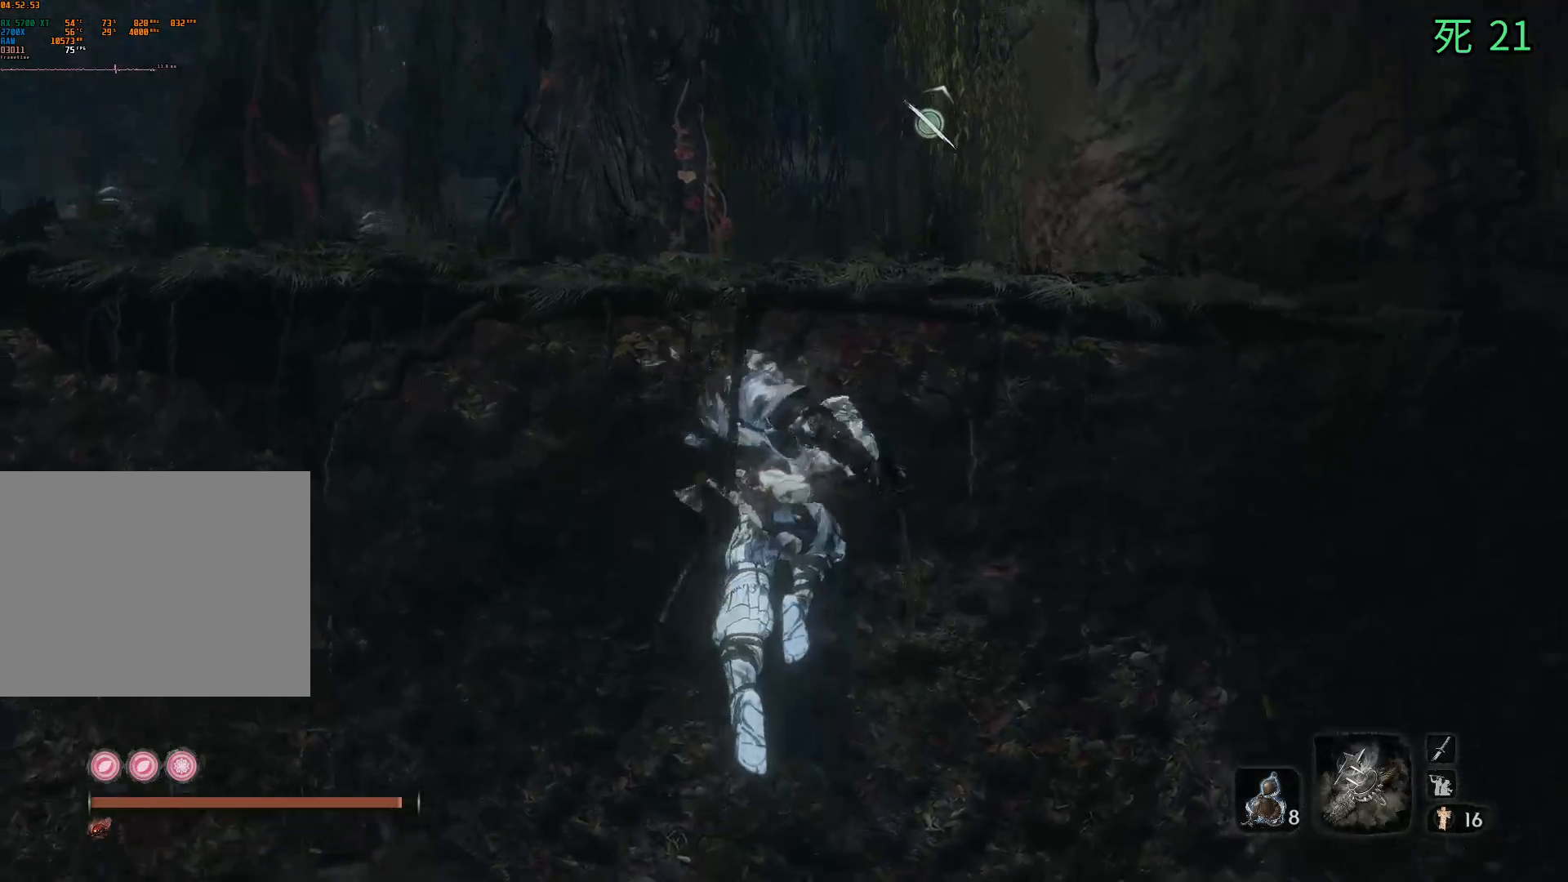
{"buttons": [], "left_stick": "up", "events": [[183, "A", "down"], [350, "A", "up"]]}
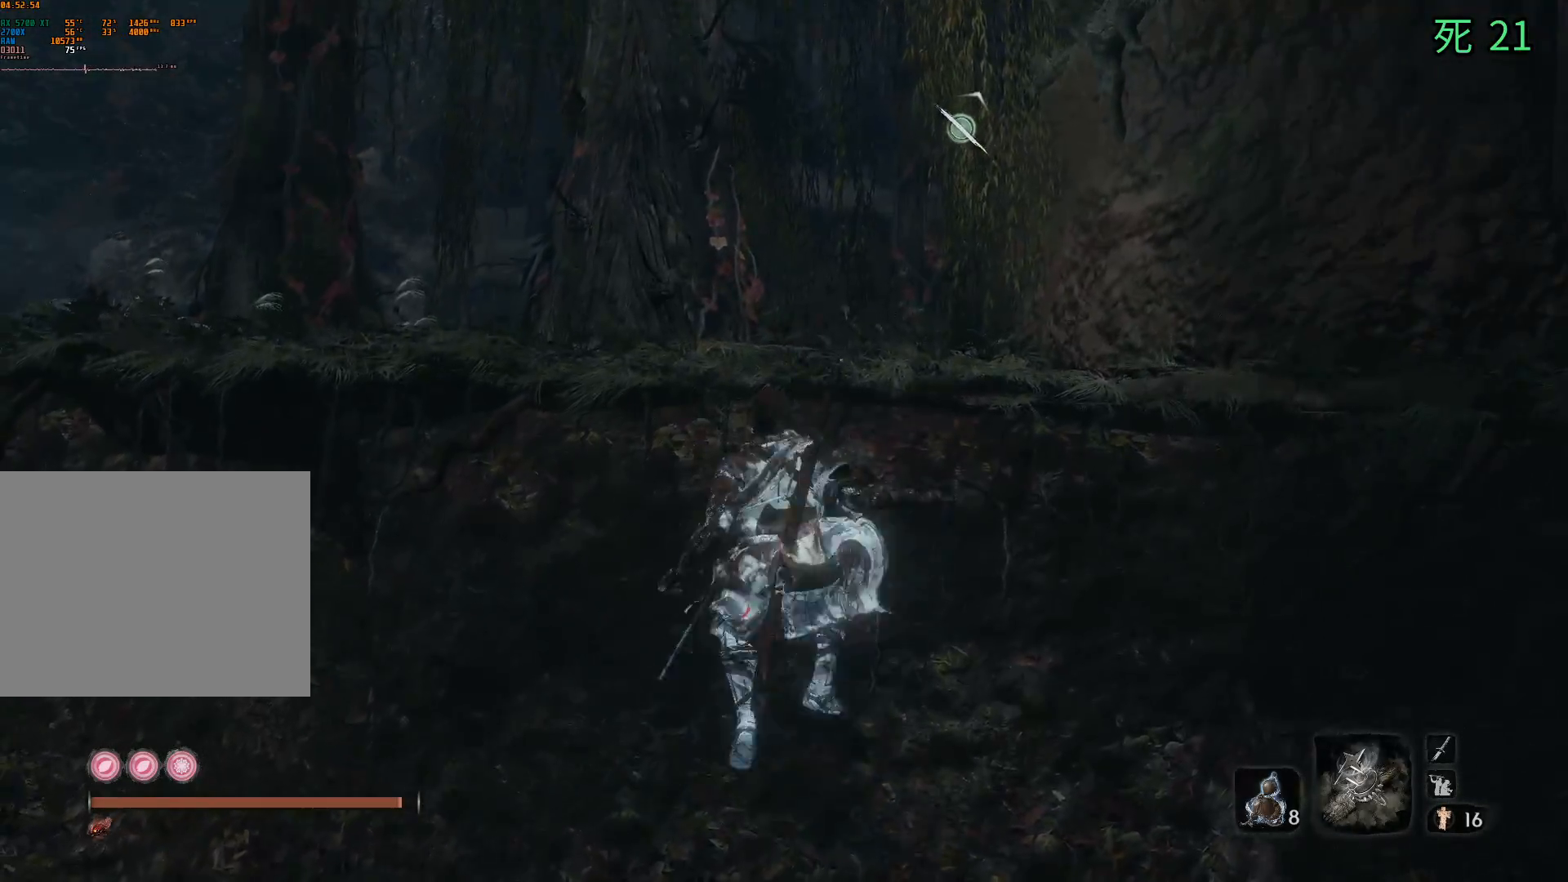
{"buttons": [], "left_stick": "center", "events": [[483, "left_stick", "center"]]}
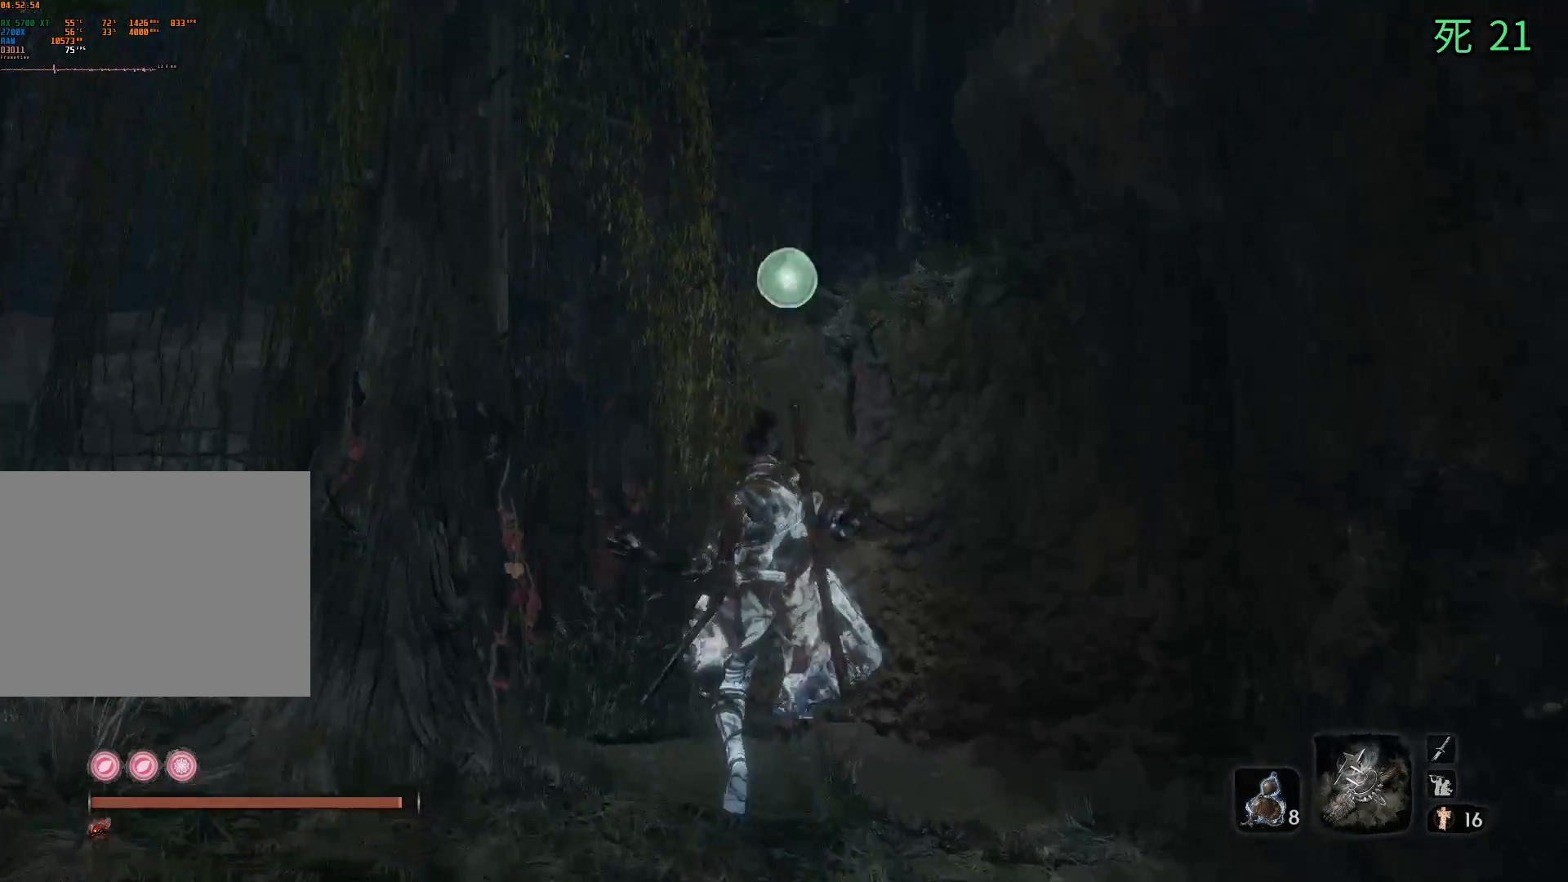
{"buttons": [], "left_stick": "center", "events": []}
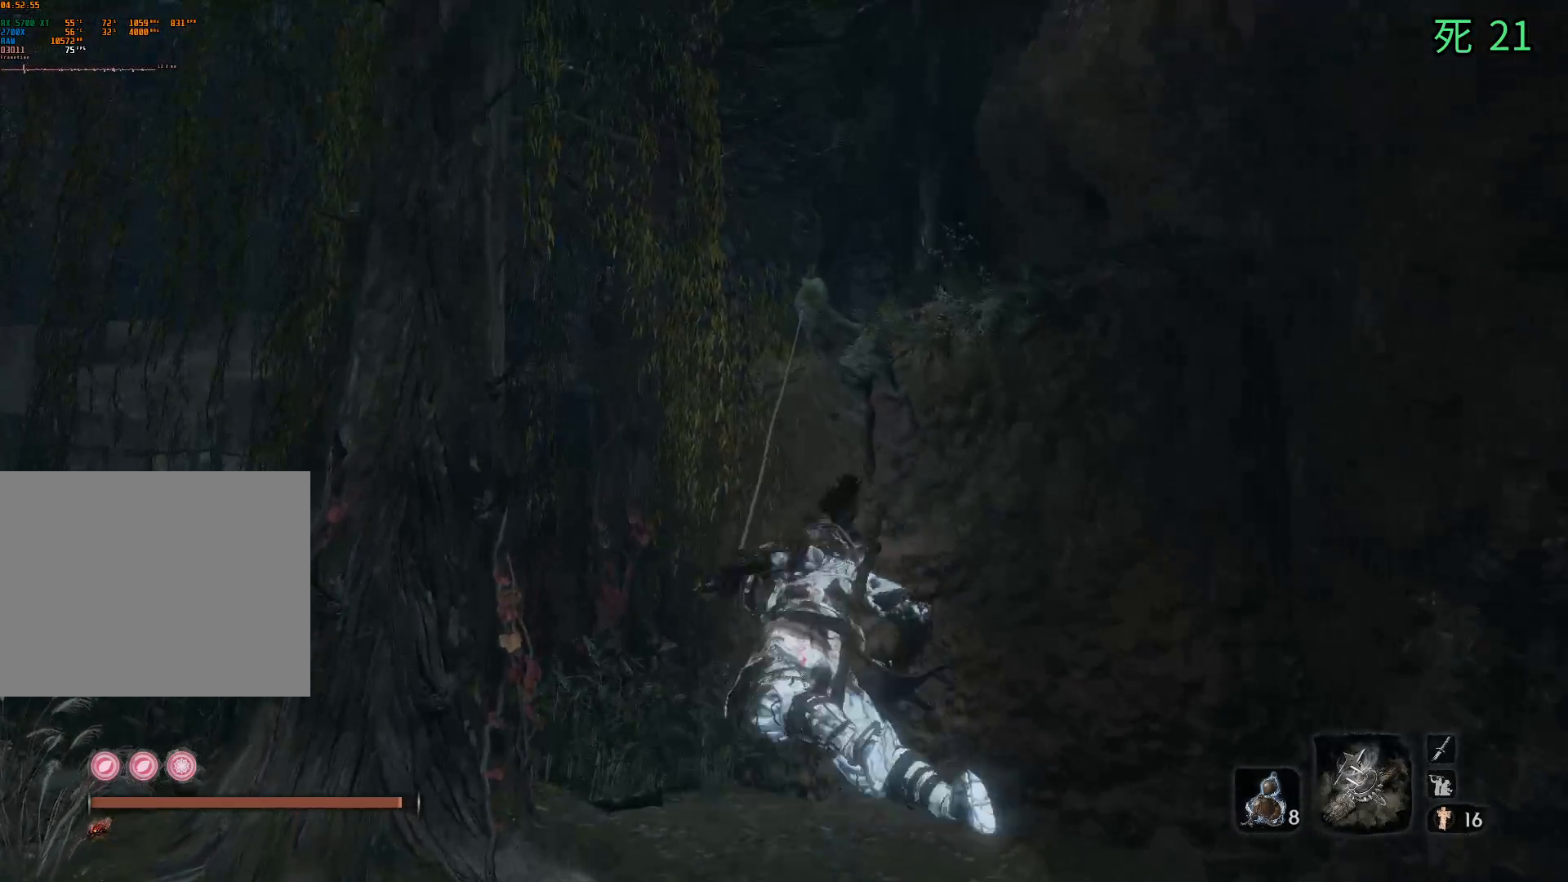
{"buttons": [], "left_stick": "center", "events": []}
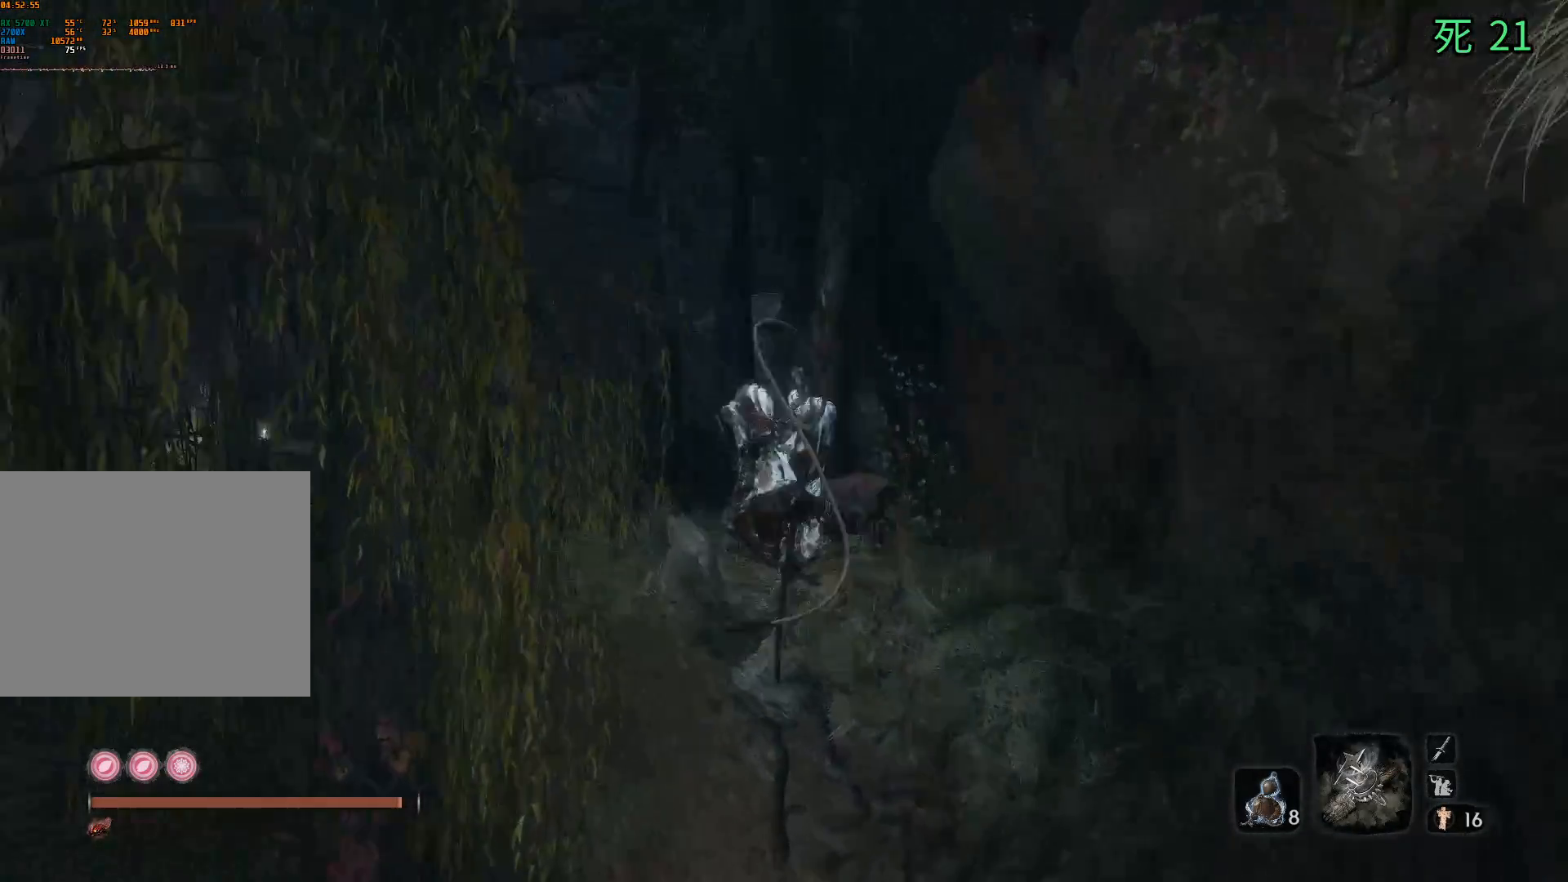
{"buttons": [], "left_stick": "center", "events": []}
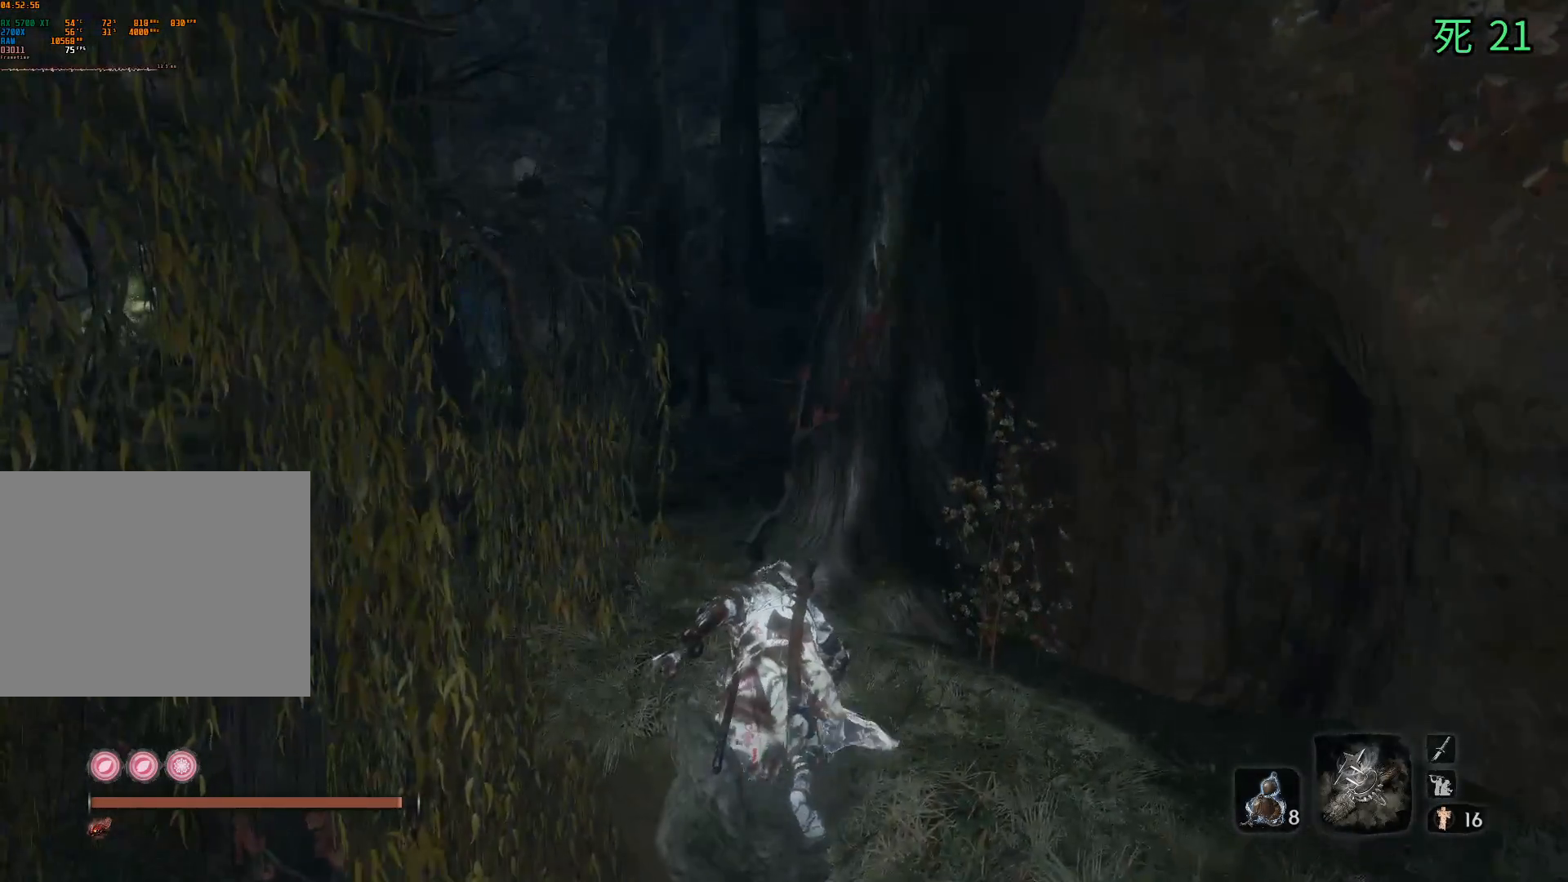
{"buttons": [], "left_stick": "center", "events": []}
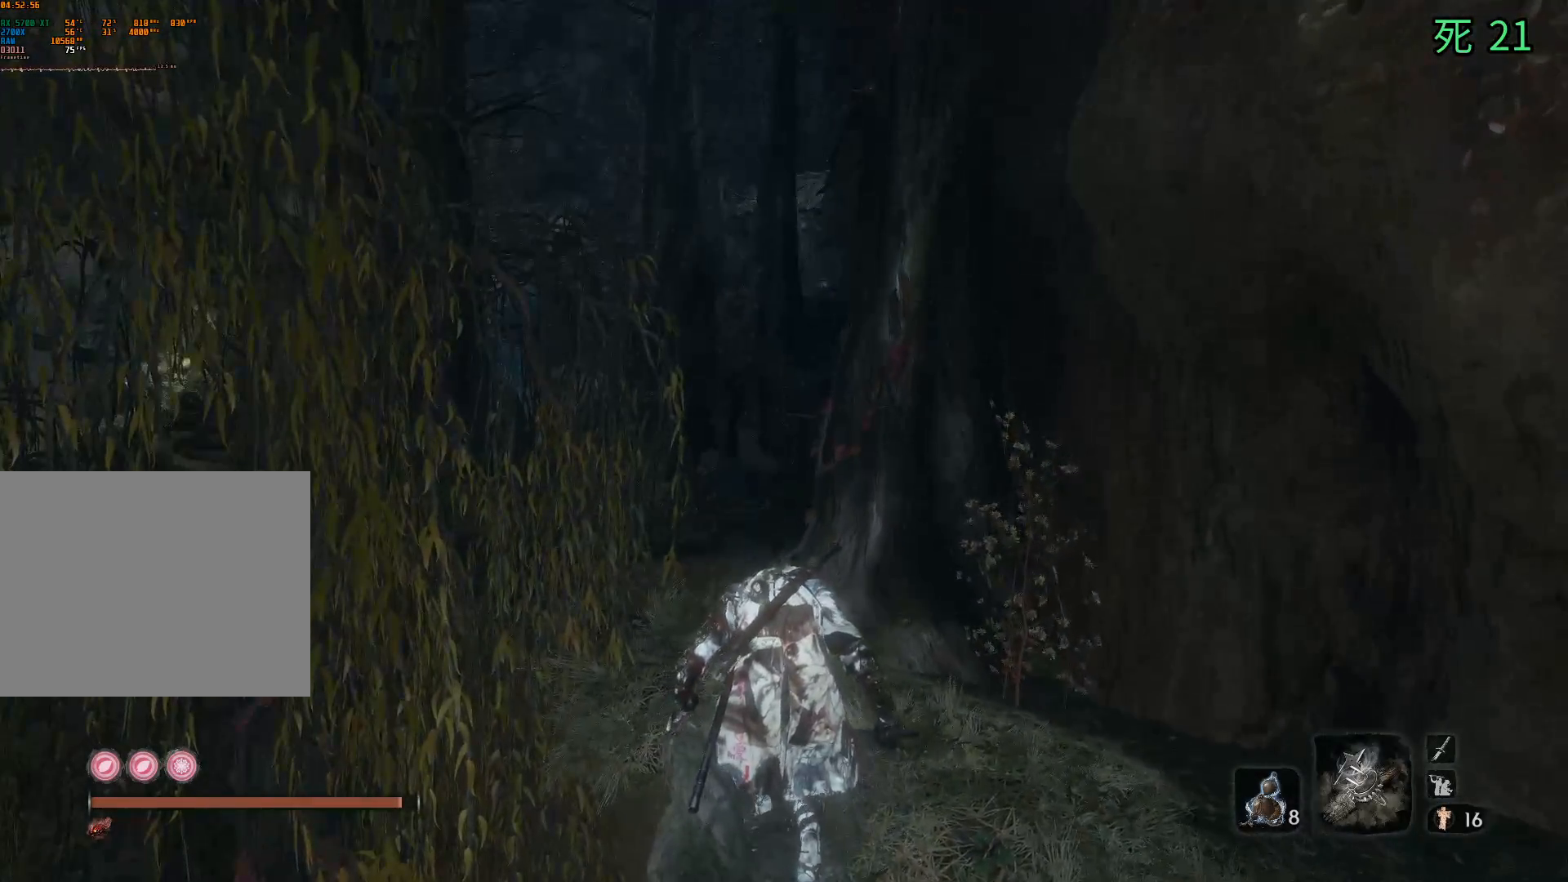
{"buttons": [], "left_stick": "up", "events": [[200, "left_stick", "up"]]}
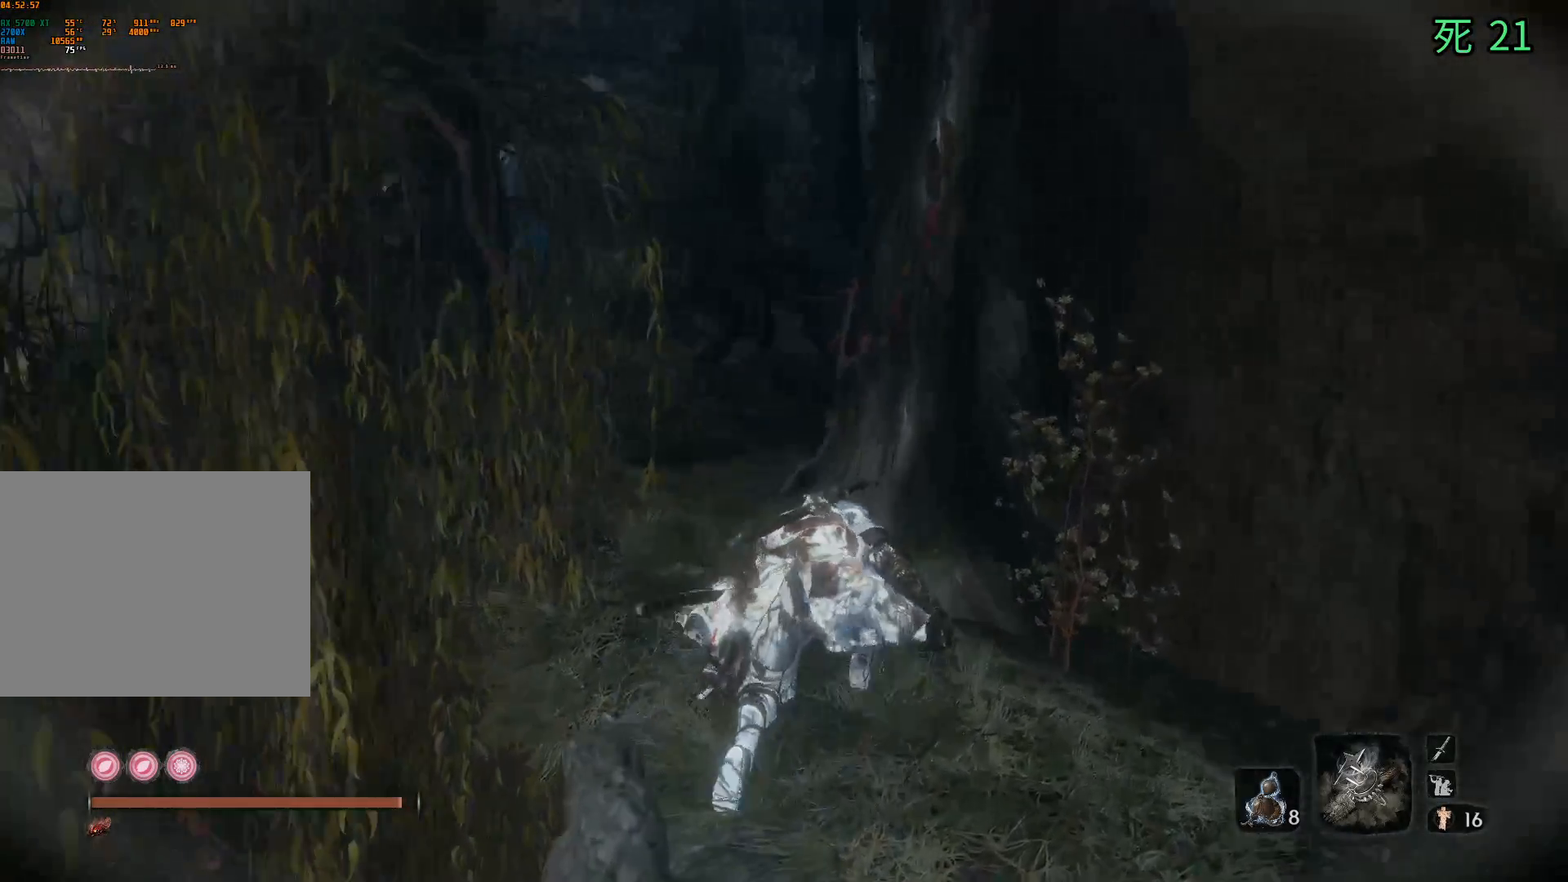
{"buttons": [], "left_stick": "up", "events": []}
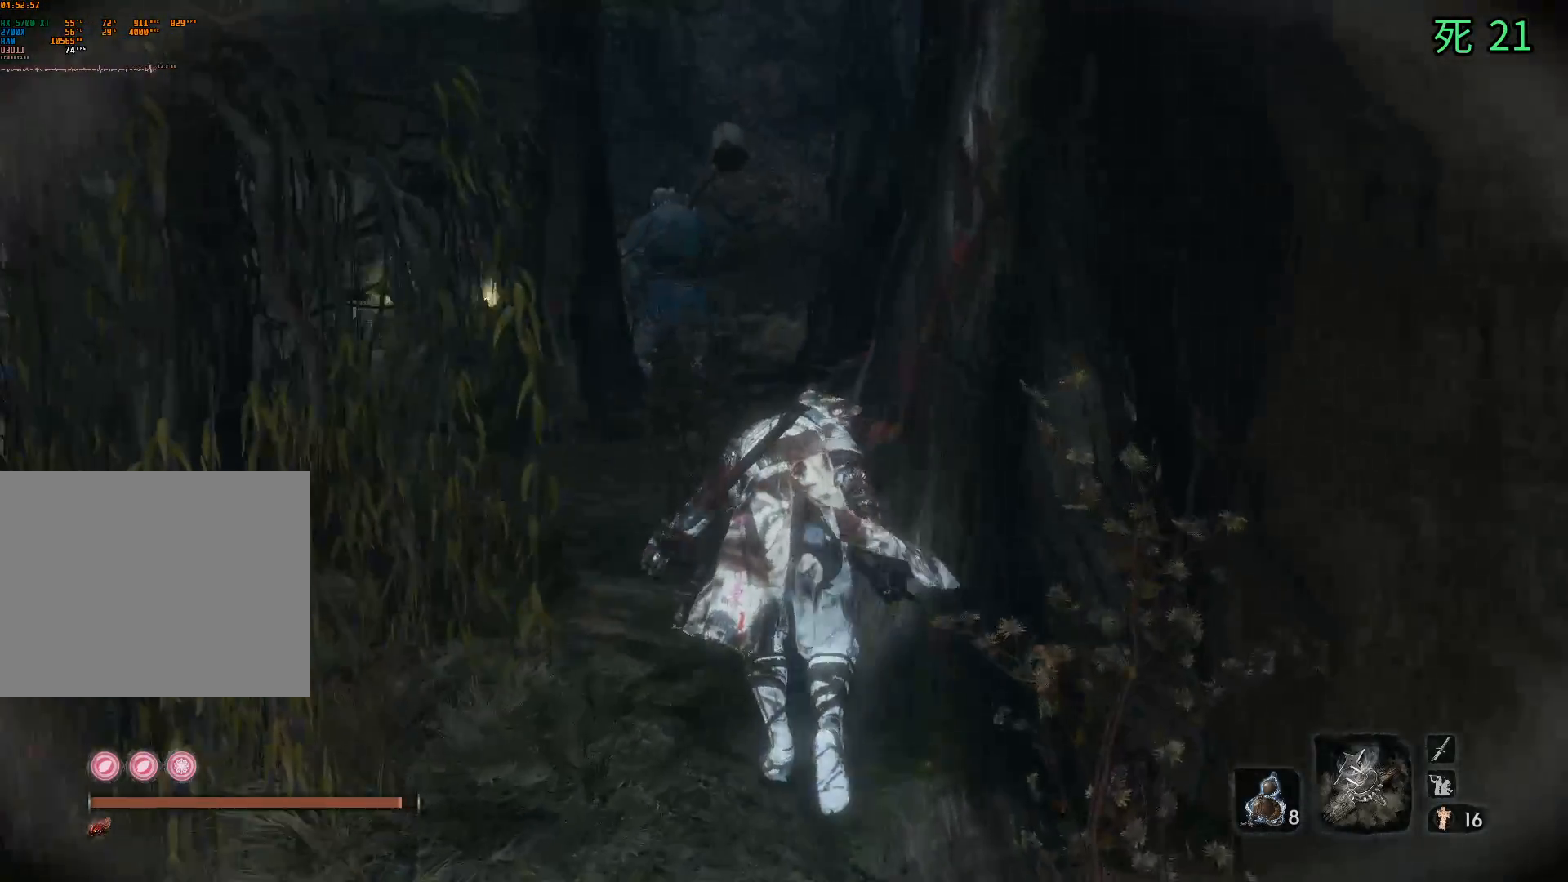
{"buttons": [], "left_stick": "up", "events": []}
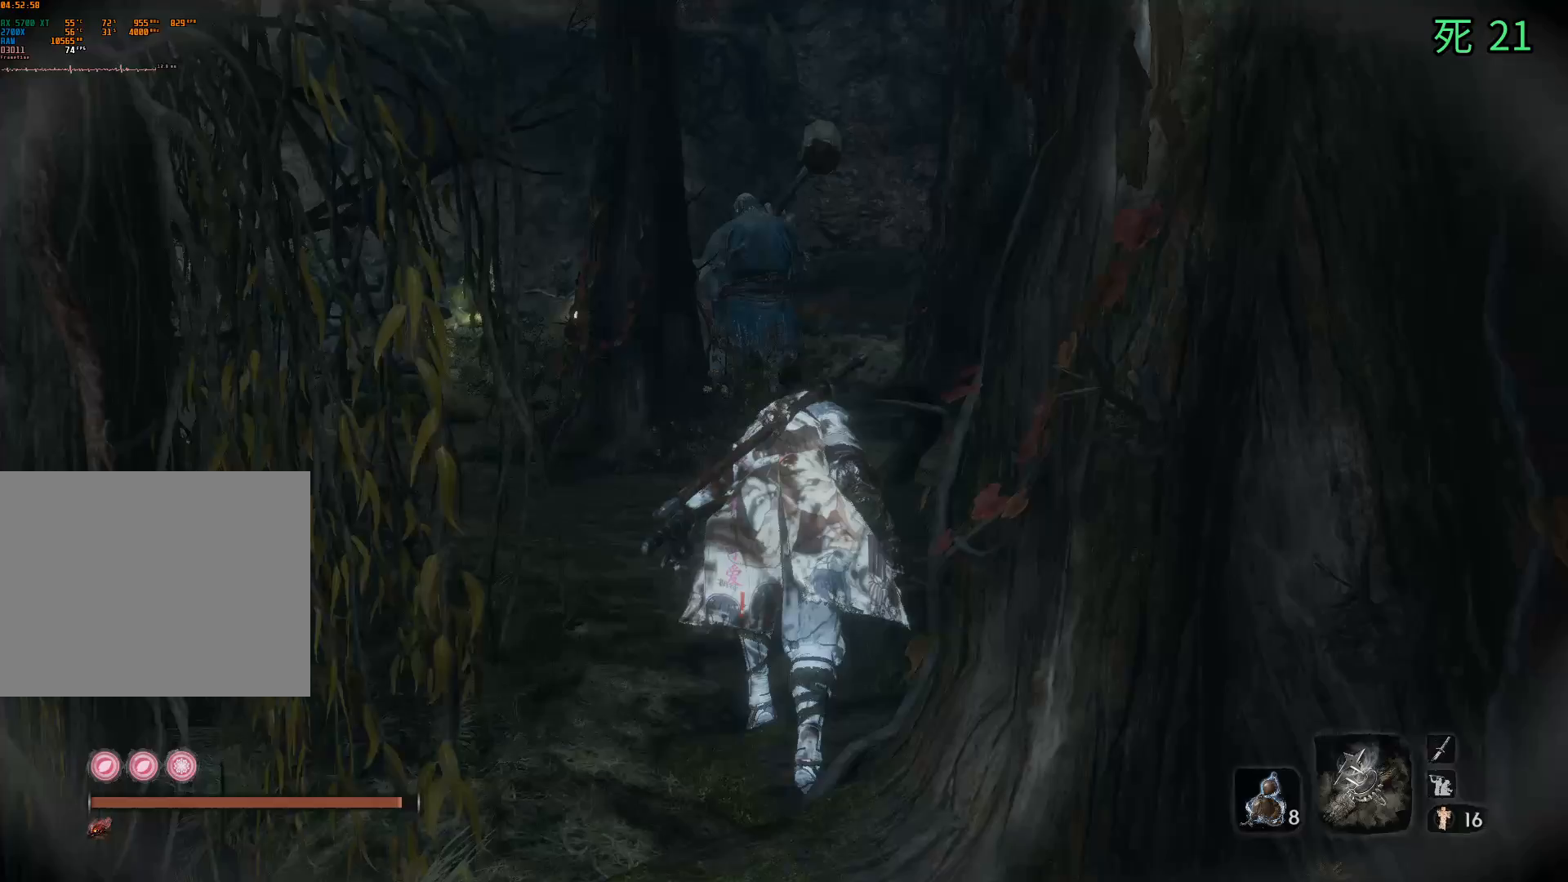
{"buttons": [], "left_stick": "up", "events": []}